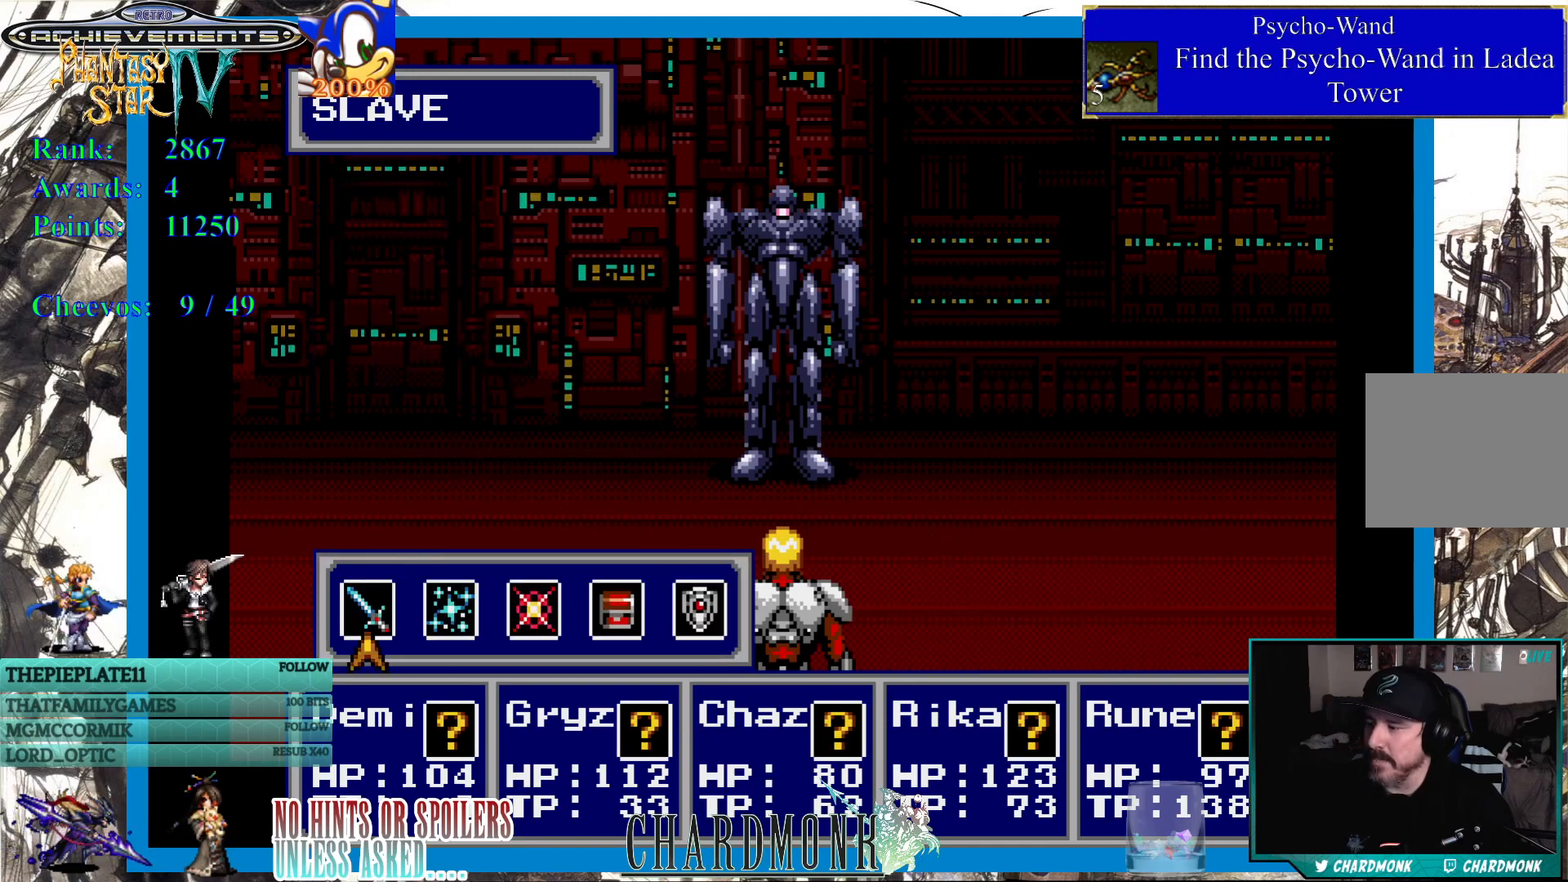
Gameplay with a controller (PlayStation layout); each line is a JSON object with the inputs held at the frame after it. "events" lists button and stick changes between this image and that frame as [ms after this image, input, new state], when the widget could be followed in between.
{"buttons": [], "left_stick": "center", "right_stick": "center", "events": [[83, "DPAD_RIGHT", "down"], [167, "DPAD_RIGHT", "up"], [233, "DPAD_RIGHT", "down"], [333, "DPAD_RIGHT", "up"]]}
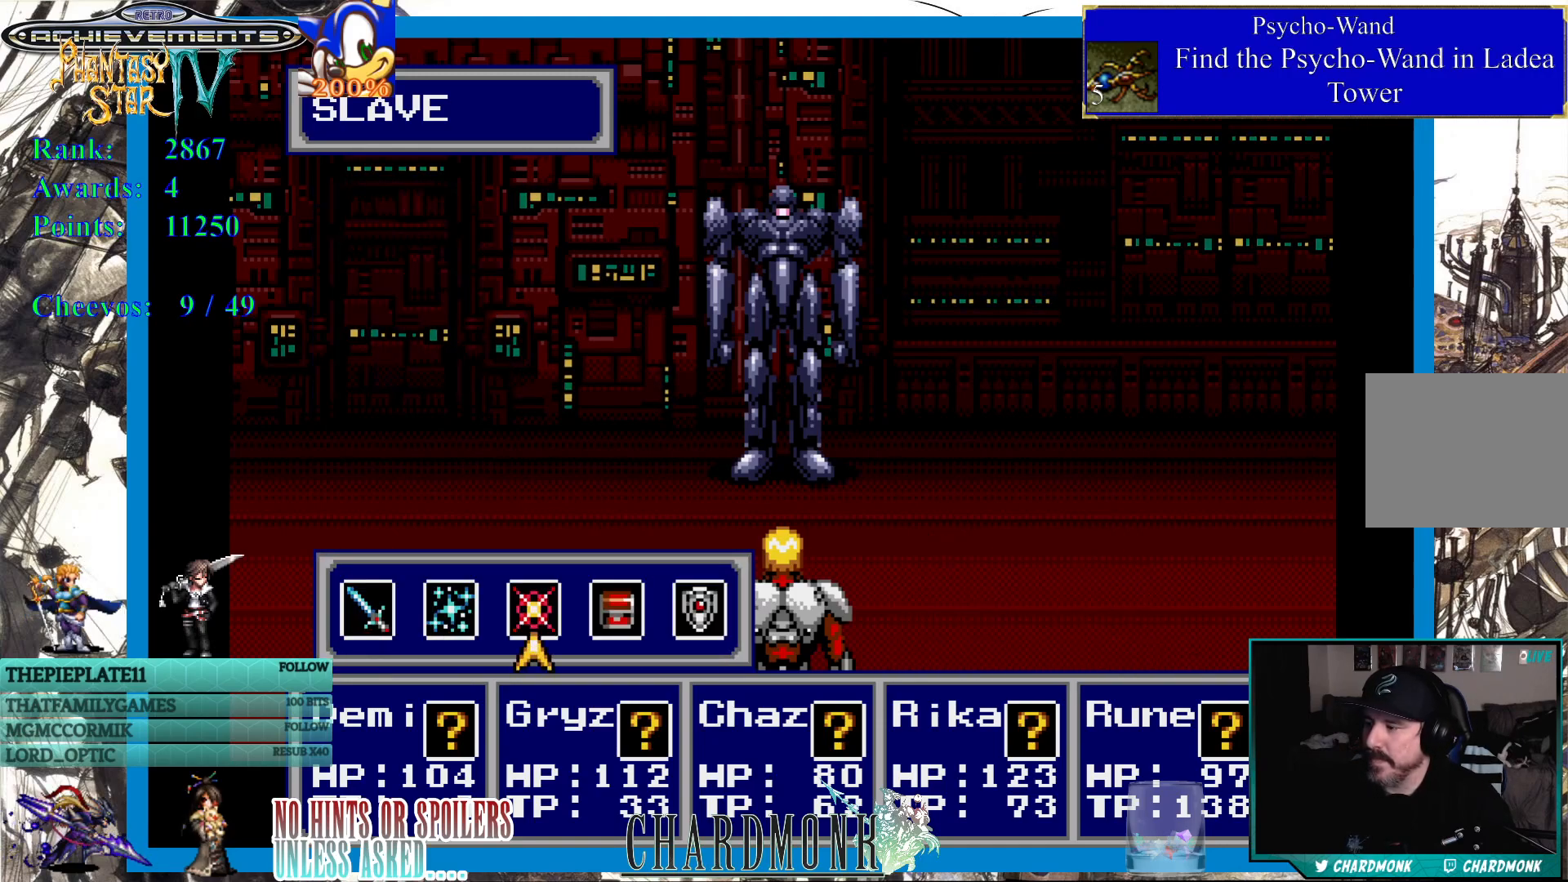
{"buttons": [], "left_stick": "center", "right_stick": "center", "events": [[283, "DPAD_LEFT", "down"], [317, "DPAD_LEFT", "up"], [417, "CIRCLE", "down"], [483, "CIRCLE", "up"]]}
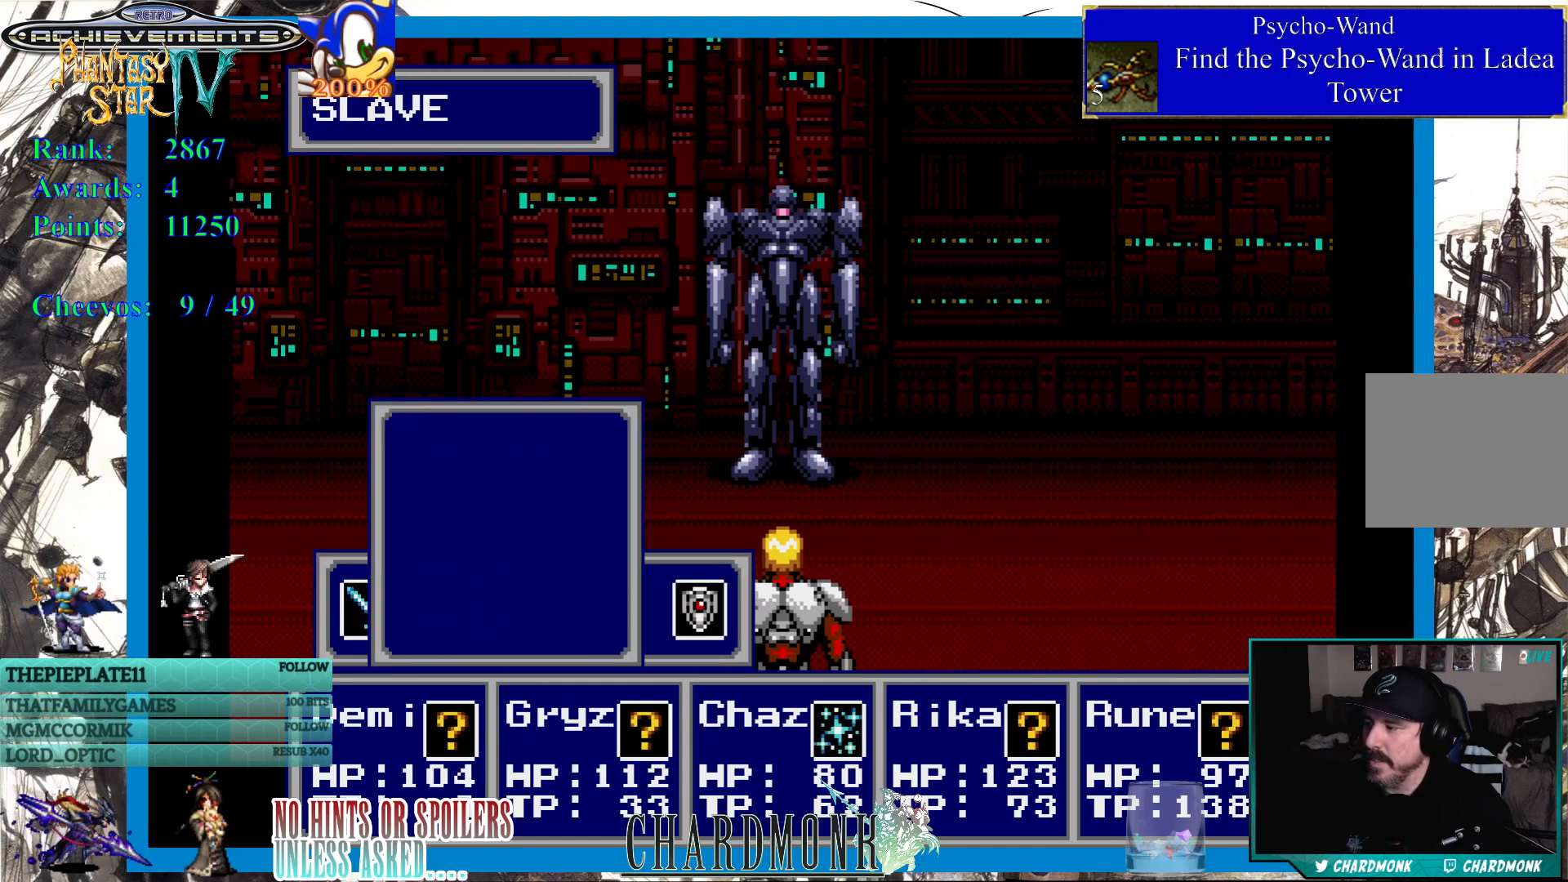
{"buttons": [], "left_stick": "center", "right_stick": "center", "events": []}
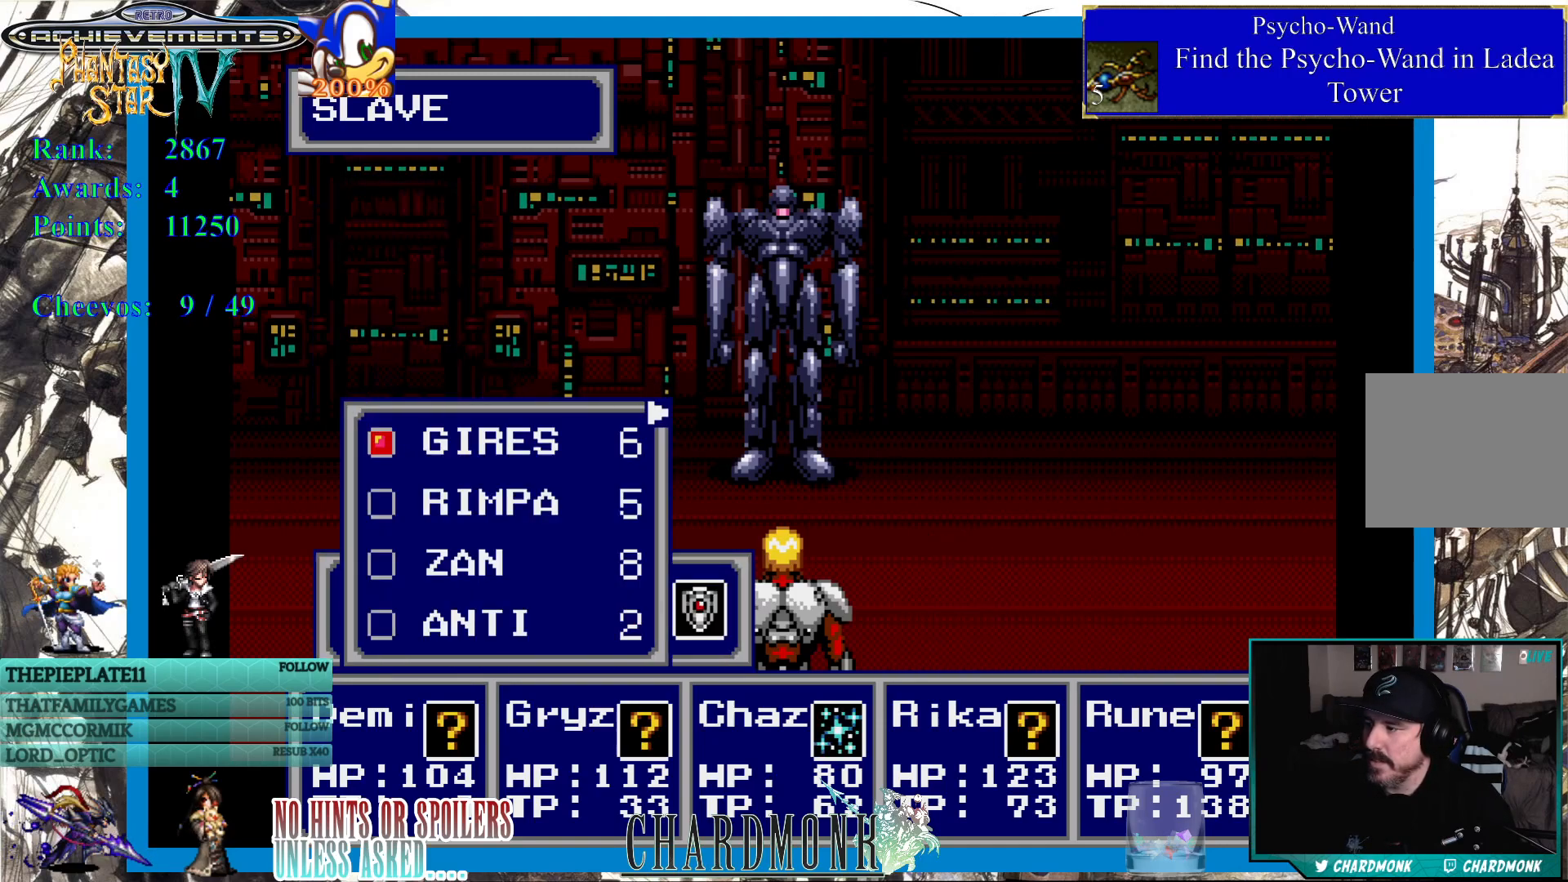
{"buttons": ["DPAD_RIGHT"], "left_stick": "center", "right_stick": "center", "events": [[217, "CROSS", "down"], [333, "CROSS", "up"], [450, "DPAD_RIGHT", "down"]]}
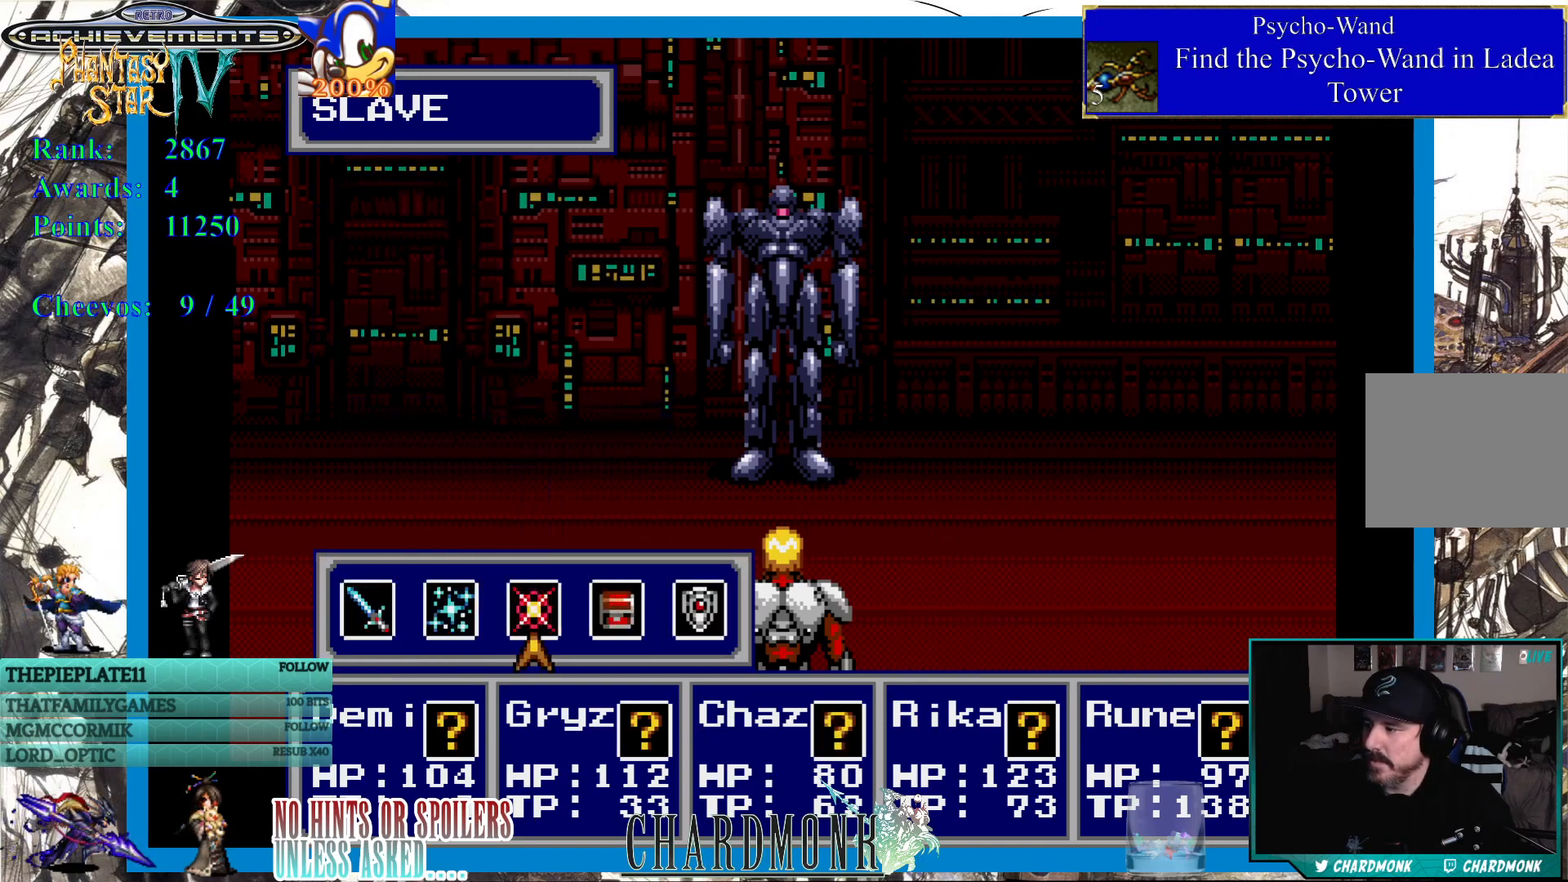
{"buttons": [], "left_stick": "center", "right_stick": "center", "events": [[67, "DPAD_RIGHT", "up"], [117, "CIRCLE", "down"], [200, "CIRCLE", "up"]]}
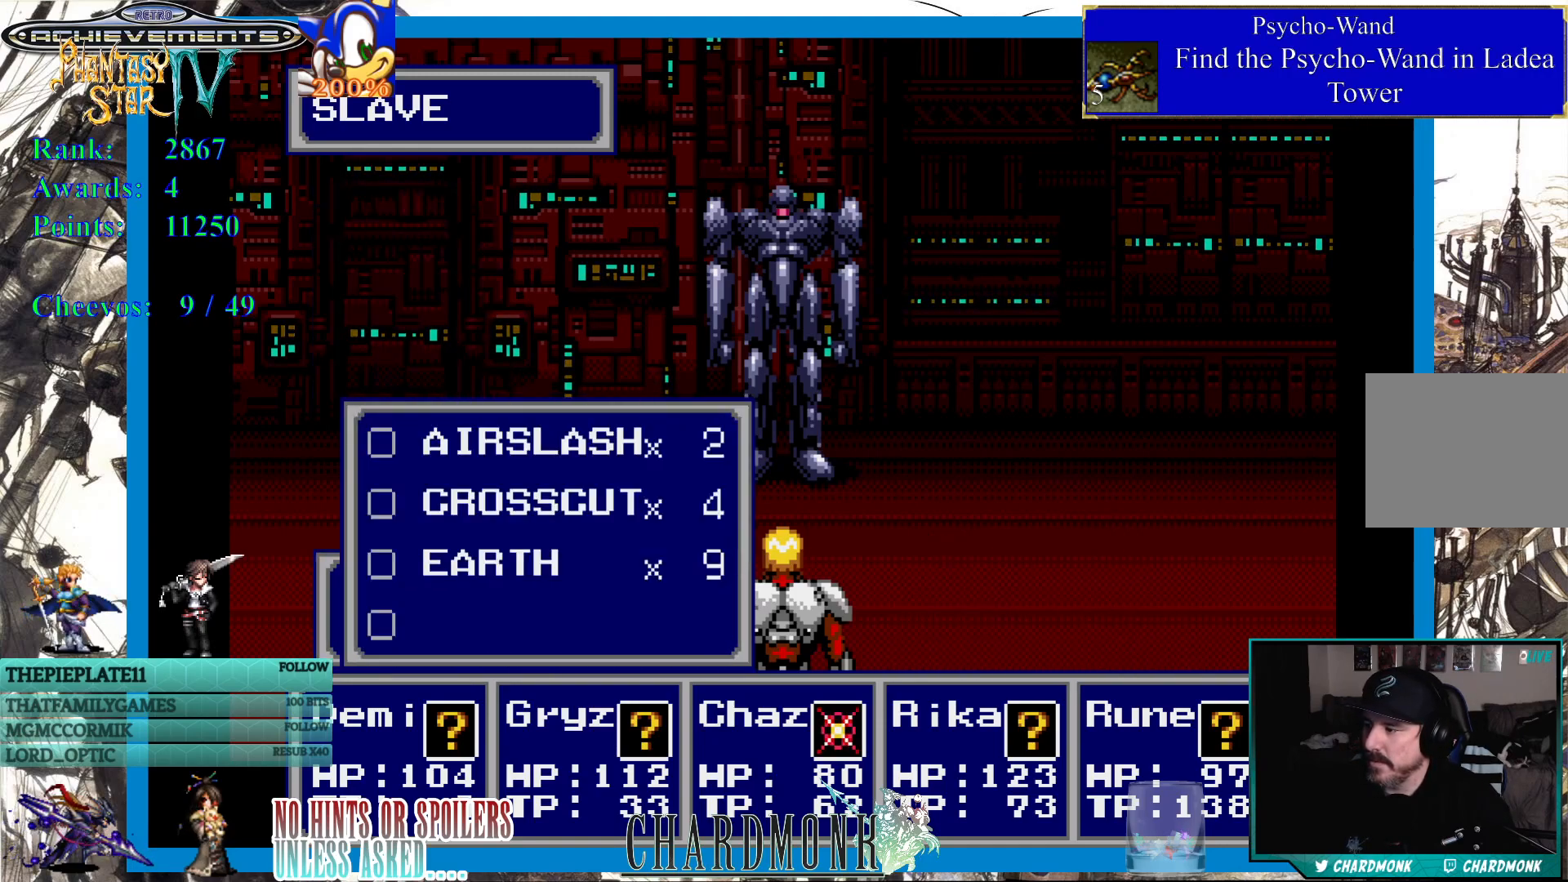
{"buttons": [], "left_stick": "center", "right_stick": "center", "events": [[67, "CROSS", "down"], [200, "CROSS", "up"], [333, "DPAD_LEFT", "down"], [417, "DPAD_LEFT", "up"]]}
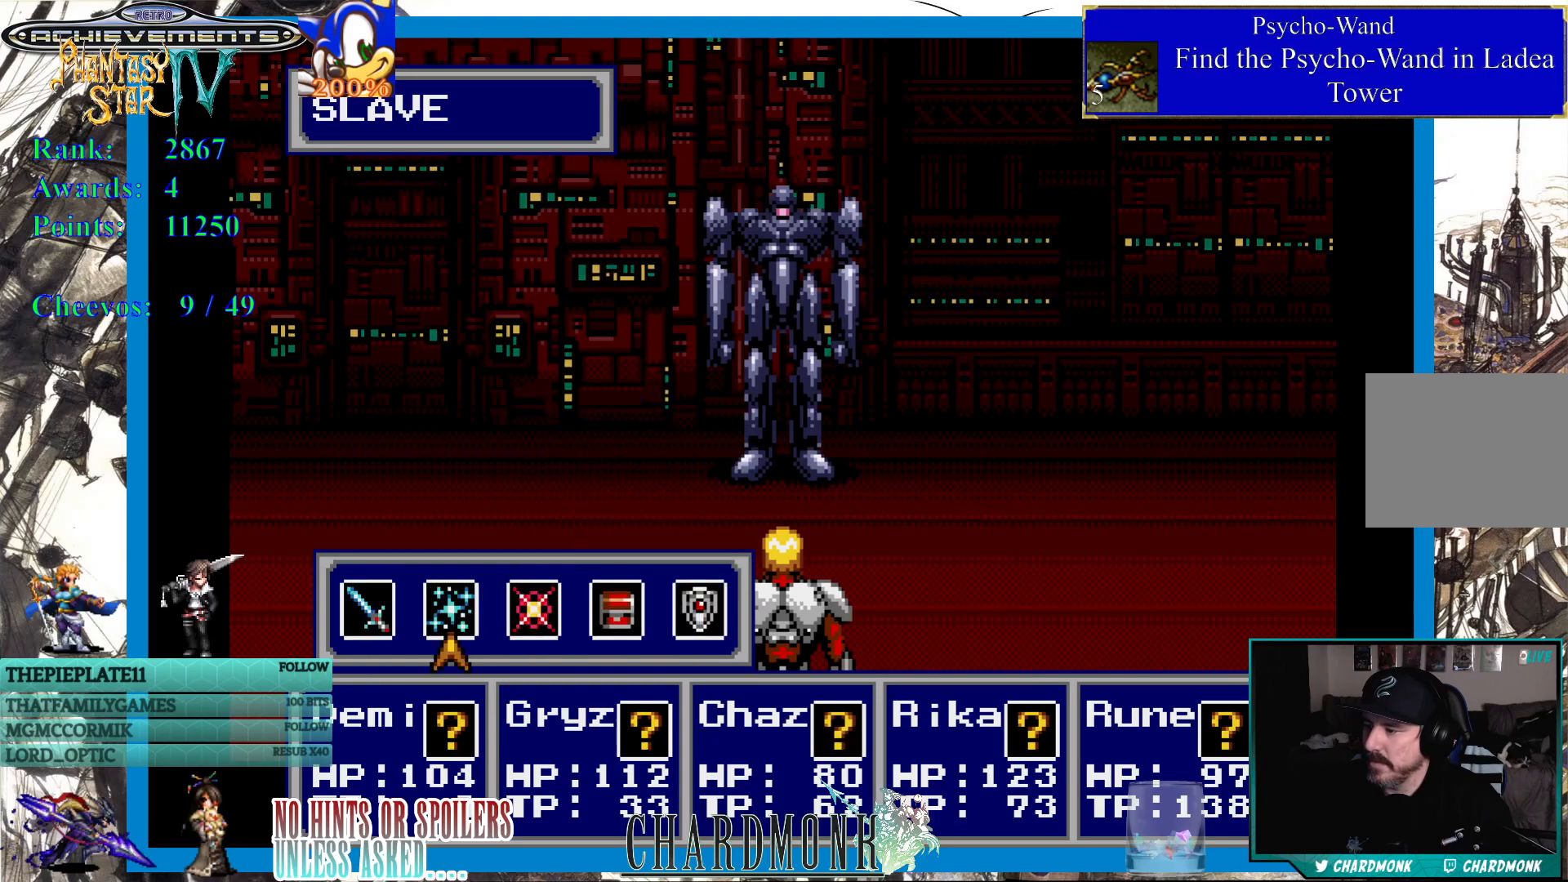
{"buttons": [], "left_stick": "center", "right_stick": "center", "events": [[233, "CIRCLE", "down"], [350, "CIRCLE", "up"]]}
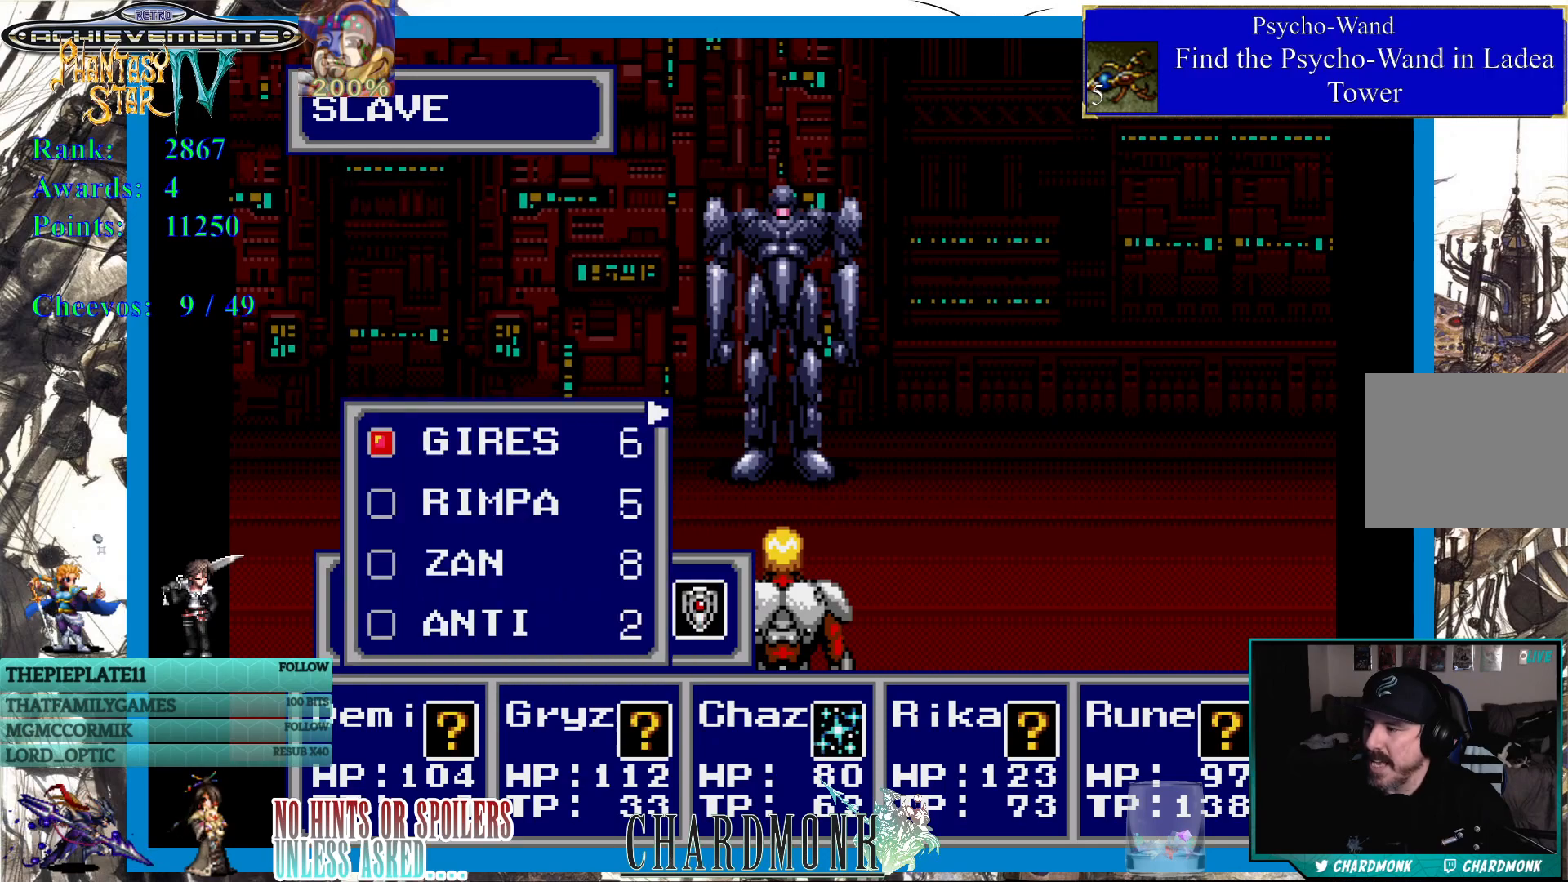
{"buttons": [], "left_stick": "center", "right_stick": "center", "events": [[50, "DPAD_DOWN", "down"], [133, "DPAD_DOWN", "up"], [250, "DPAD_DOWN", "down"], [317, "DPAD_DOWN", "up"], [417, "DPAD_DOWN", "down"], [500, "DPAD_DOWN", "up"]]}
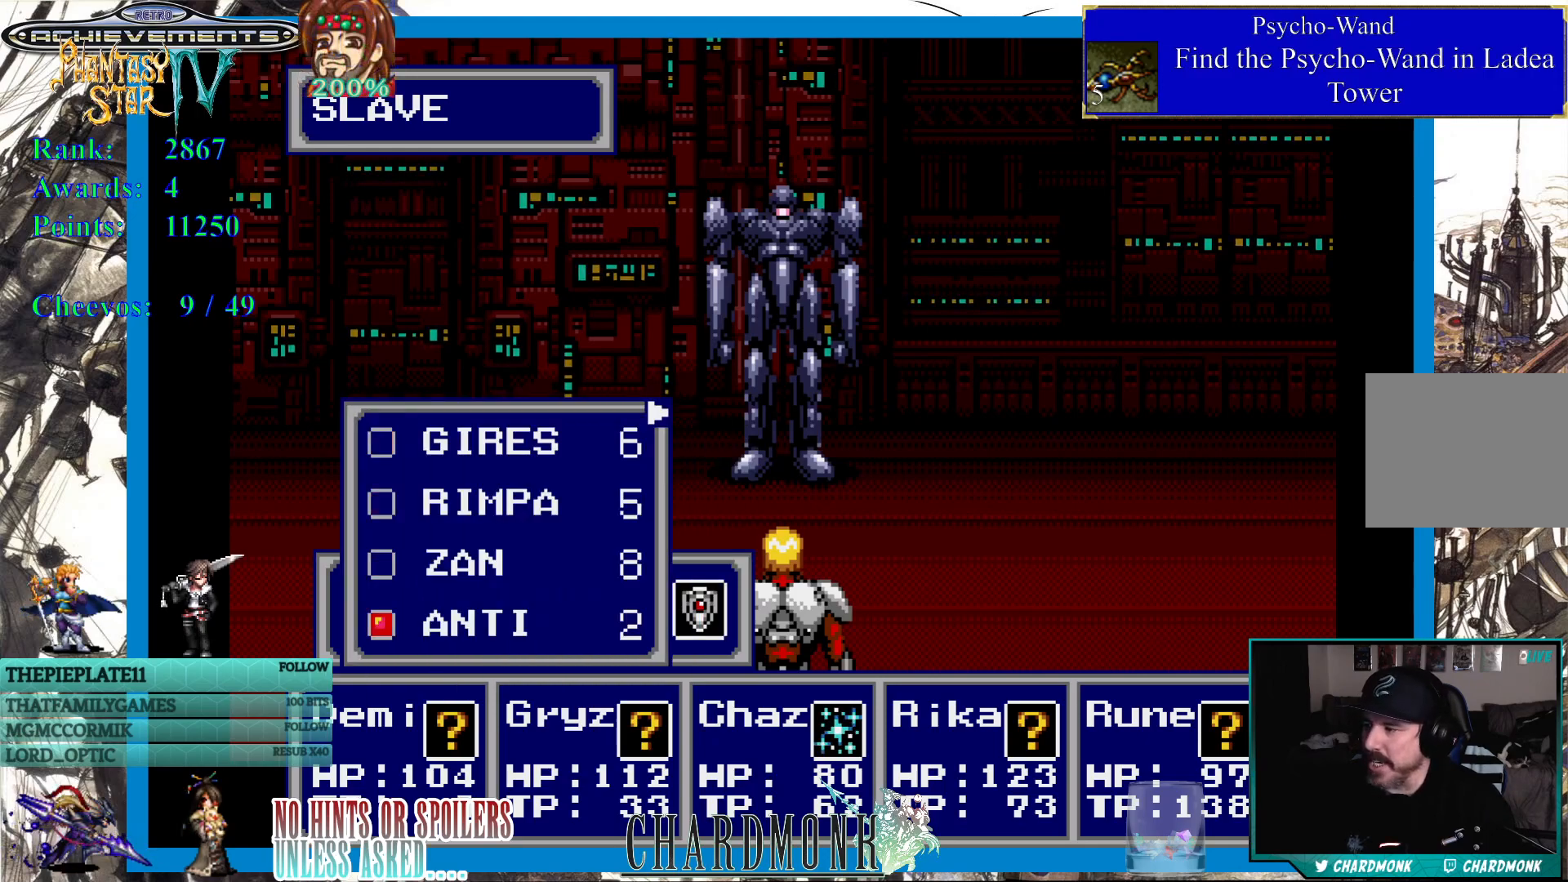
{"buttons": ["CROSS"], "left_stick": "center", "right_stick": "center", "events": [[100, "DPAD_UP", "down"], [217, "DPAD_UP", "up"], [283, "DPAD_UP", "down"], [383, "DPAD_UP", "up"], [450, "CROSS", "down"]]}
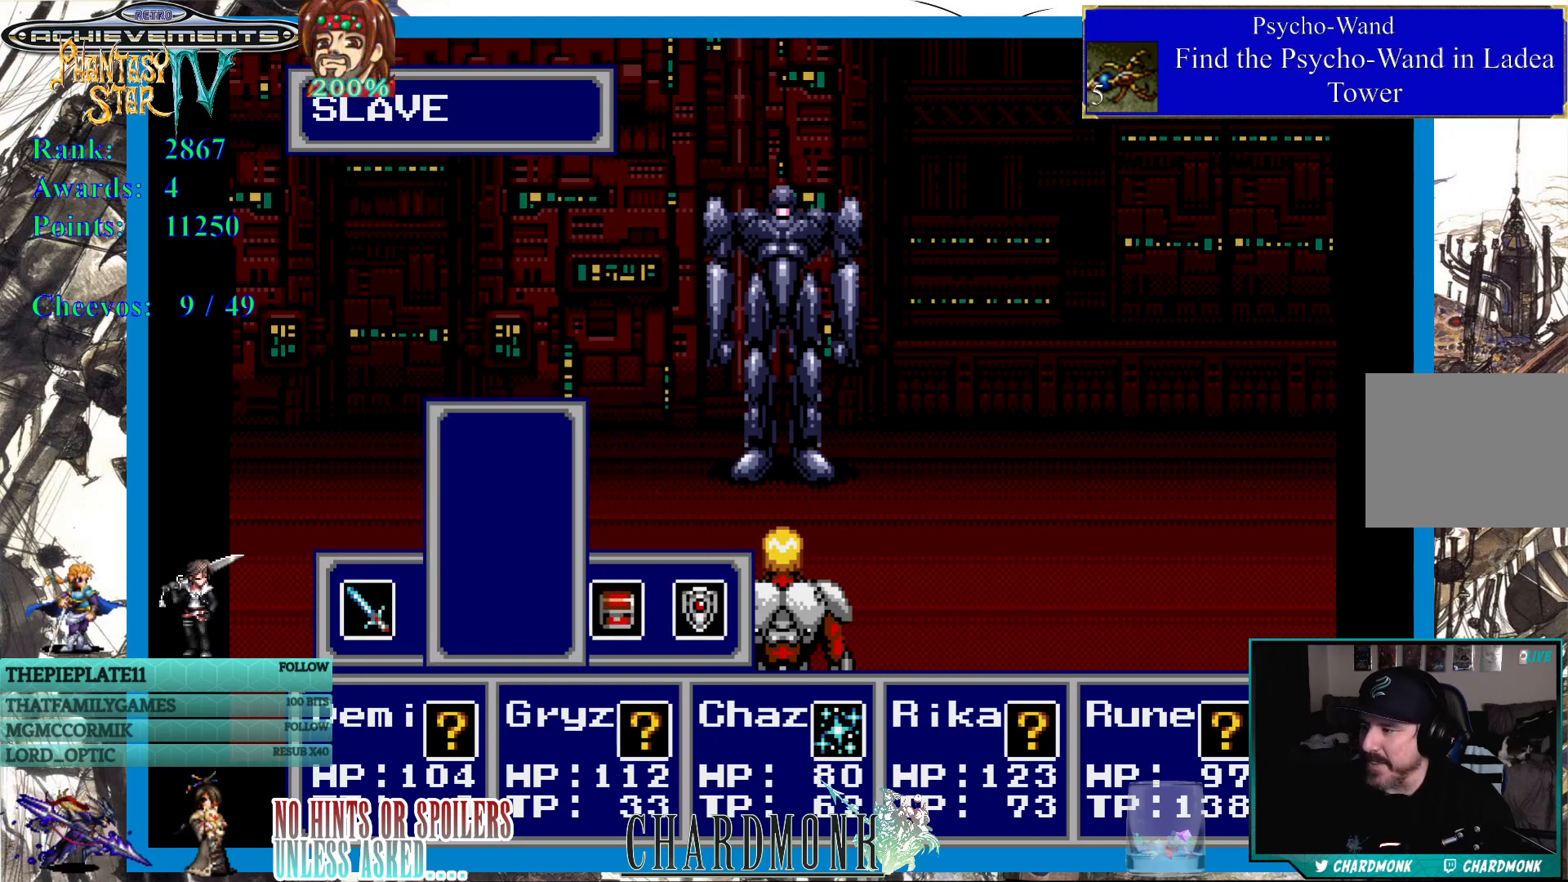
{"buttons": [], "left_stick": "center", "right_stick": "center", "events": [[67, "CROSS", "up"], [383, "DPAD_RIGHT", "down"], [500, "DPAD_RIGHT", "up"]]}
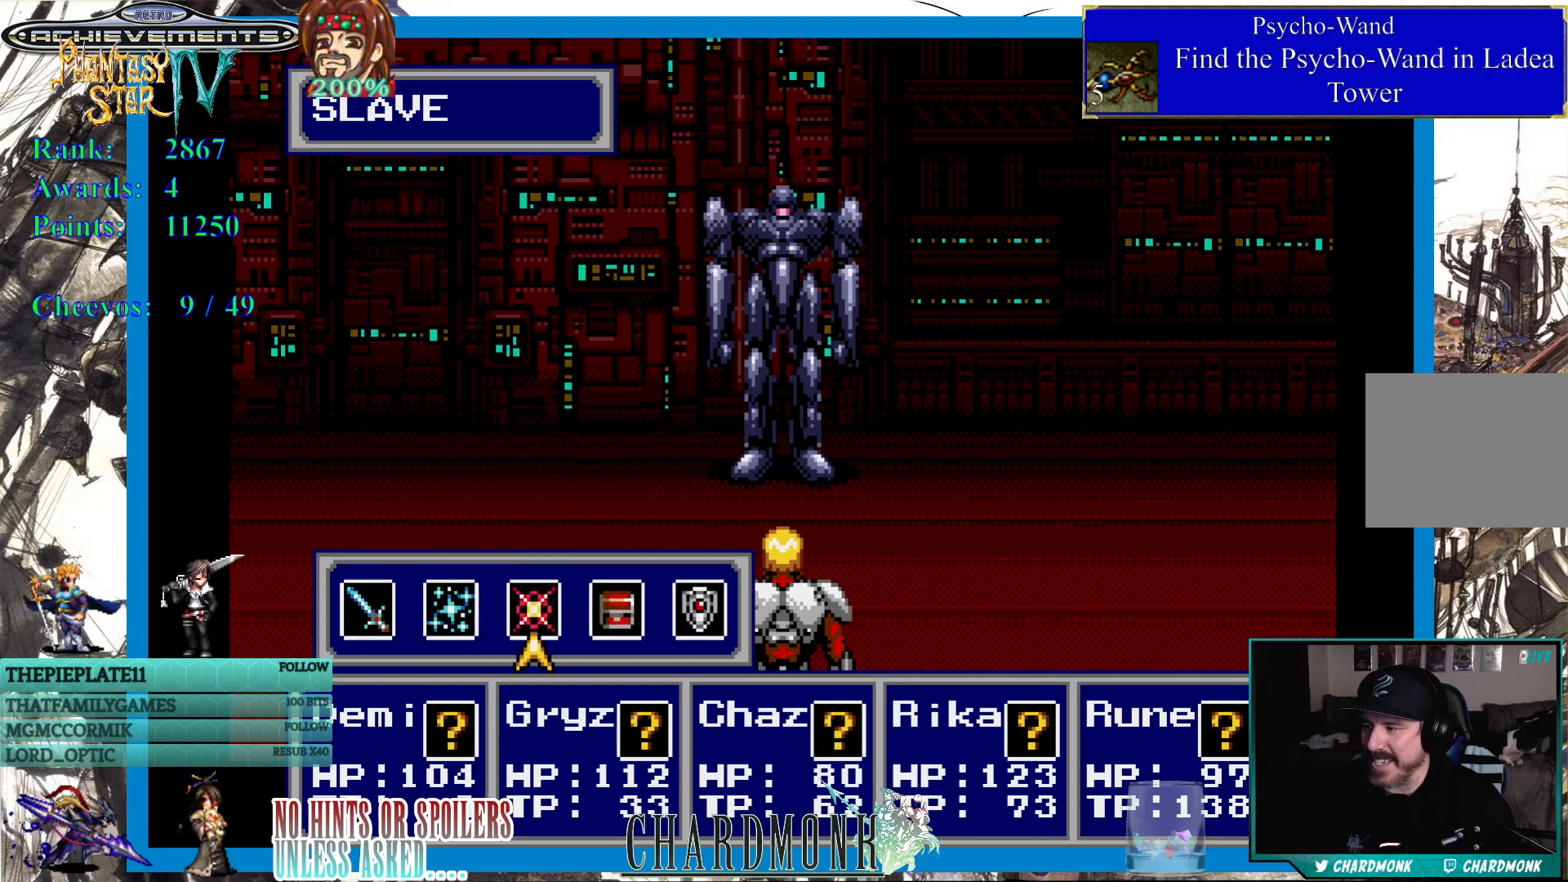
{"buttons": [], "left_stick": "center", "right_stick": "center", "events": [[17, "CIRCLE", "down"], [100, "CIRCLE", "up"]]}
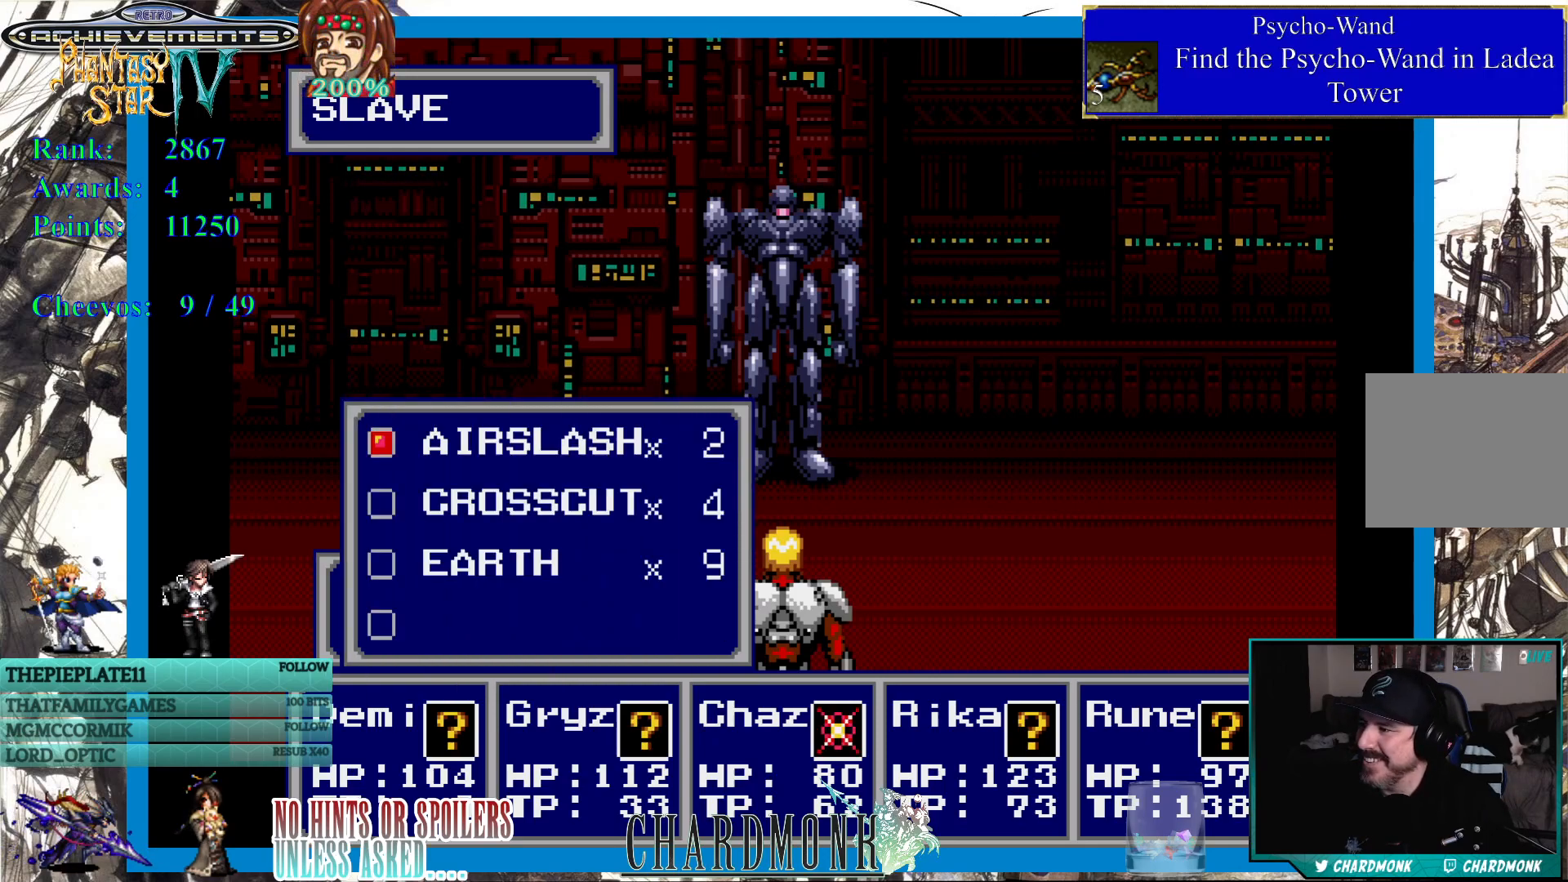
{"buttons": [], "left_stick": "center", "right_stick": "center", "events": []}
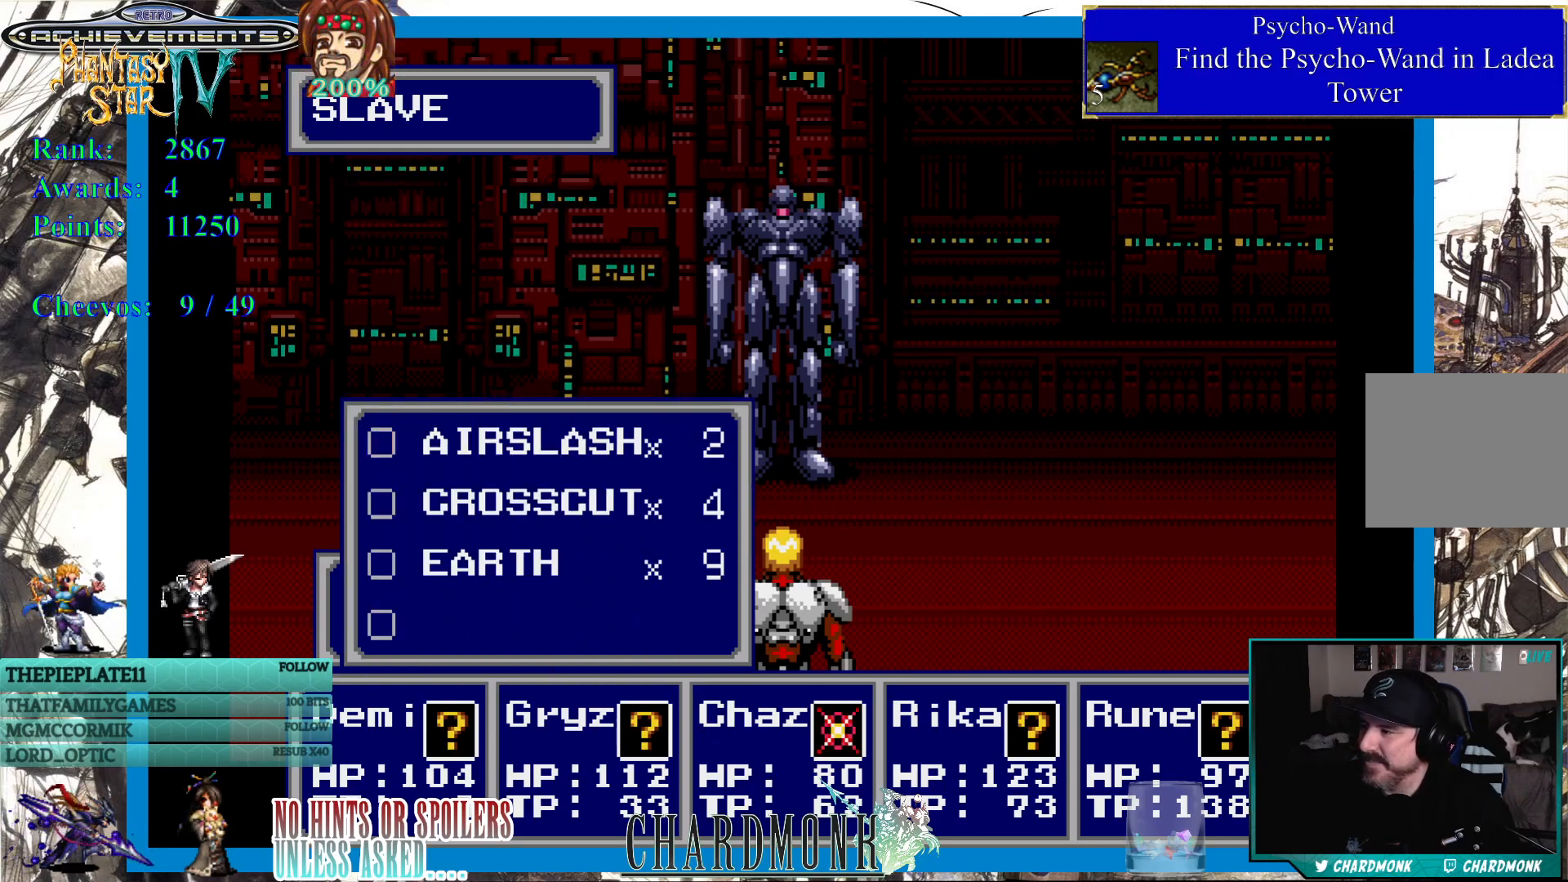
{"buttons": [], "left_stick": "center", "right_stick": "center", "events": [[300, "CIRCLE", "down"], [417, "CIRCLE", "up"]]}
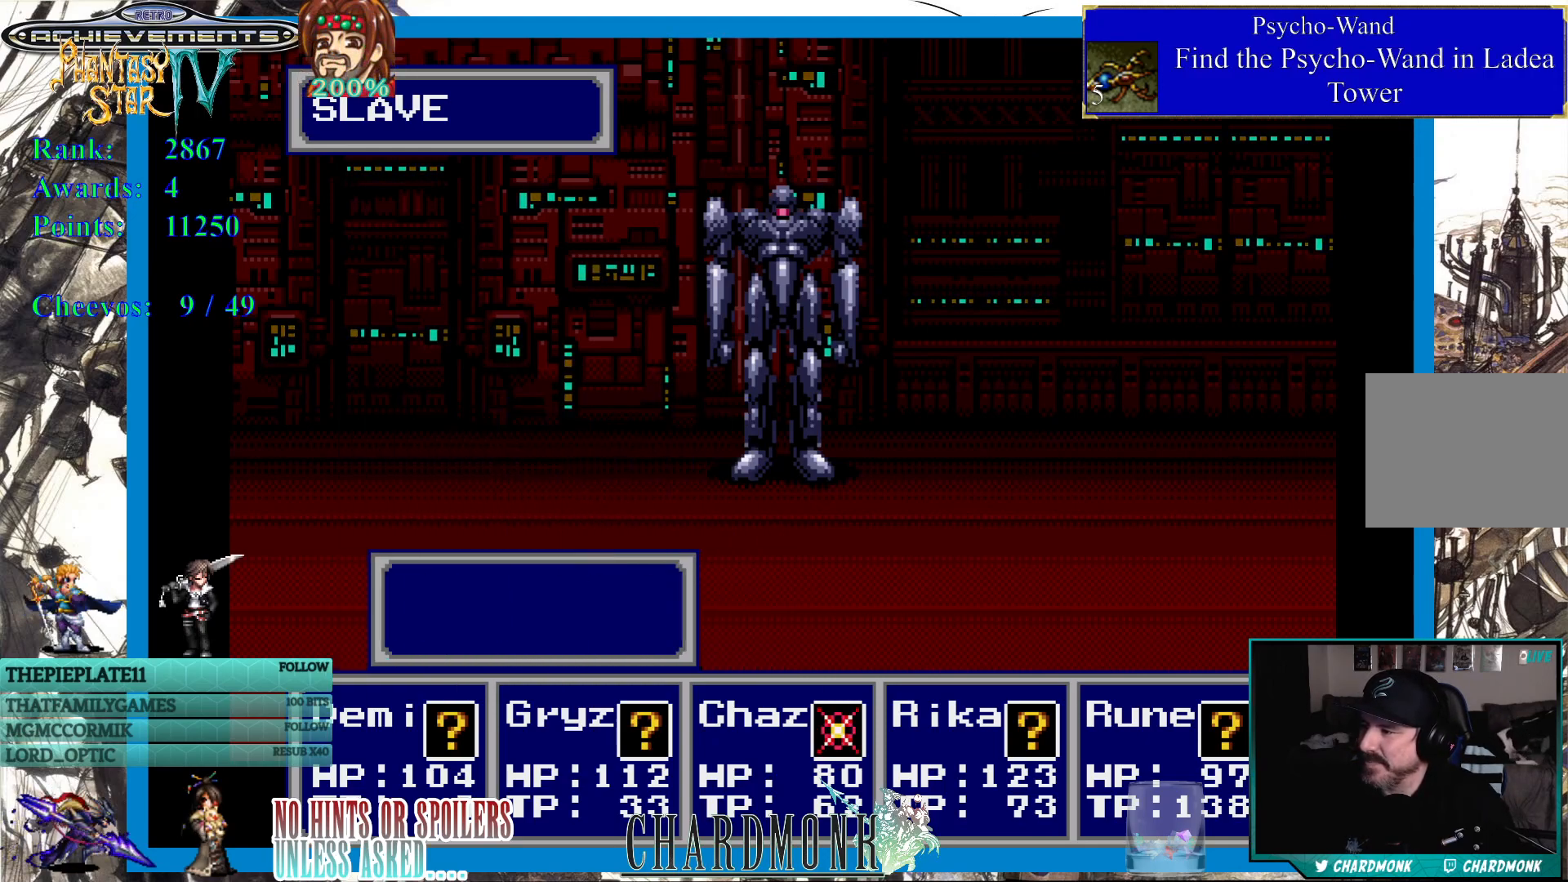
{"buttons": [], "left_stick": "center", "right_stick": "center", "events": []}
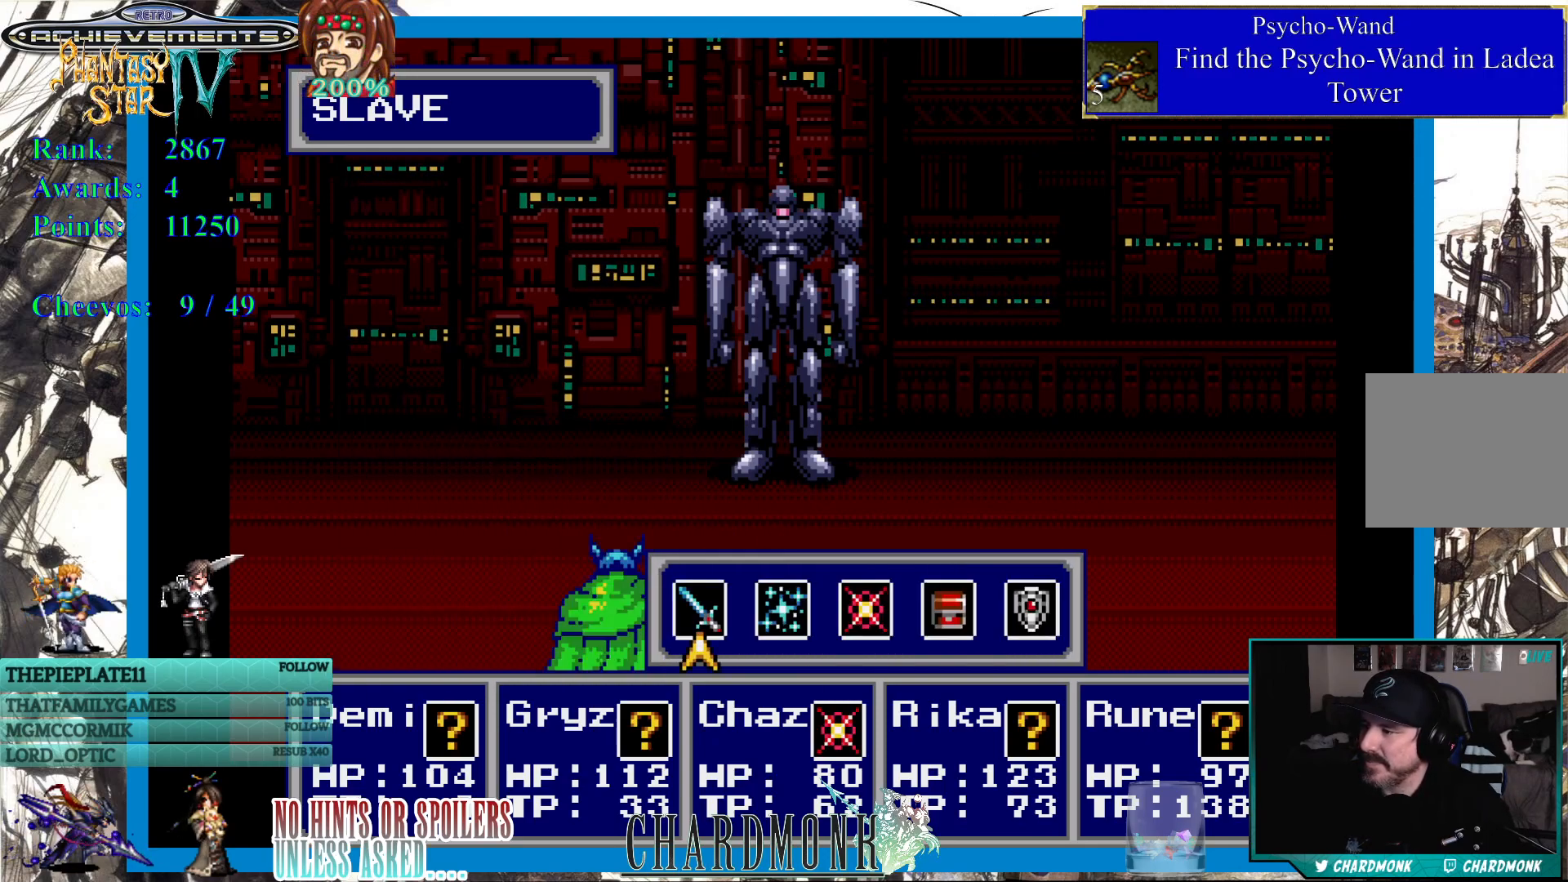
{"buttons": [], "left_stick": "center", "right_stick": "center", "events": []}
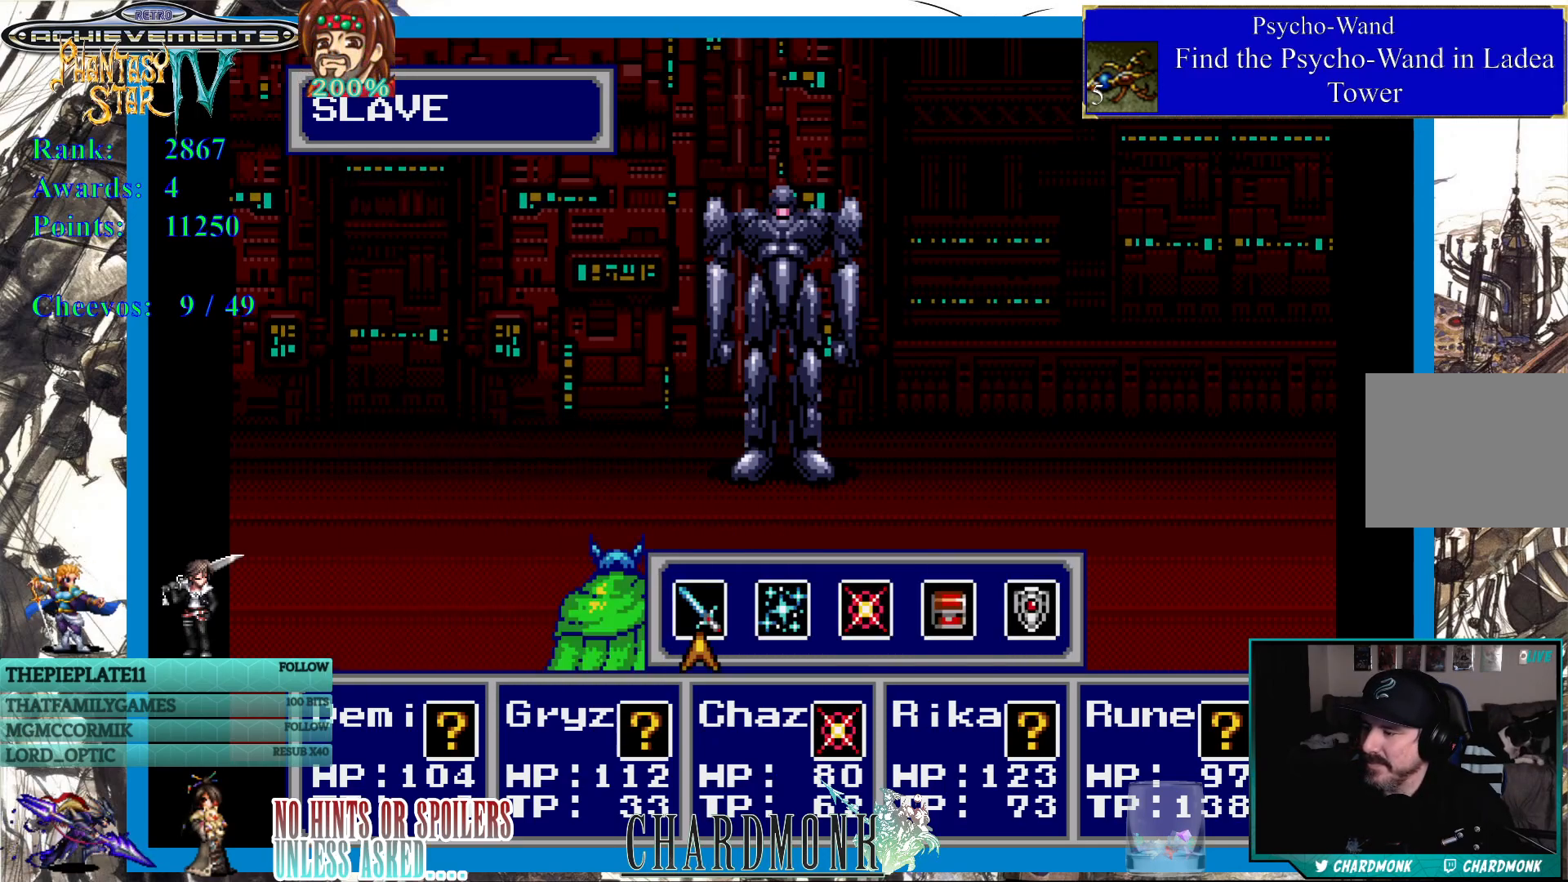
{"buttons": [], "left_stick": "center", "right_stick": "center", "events": []}
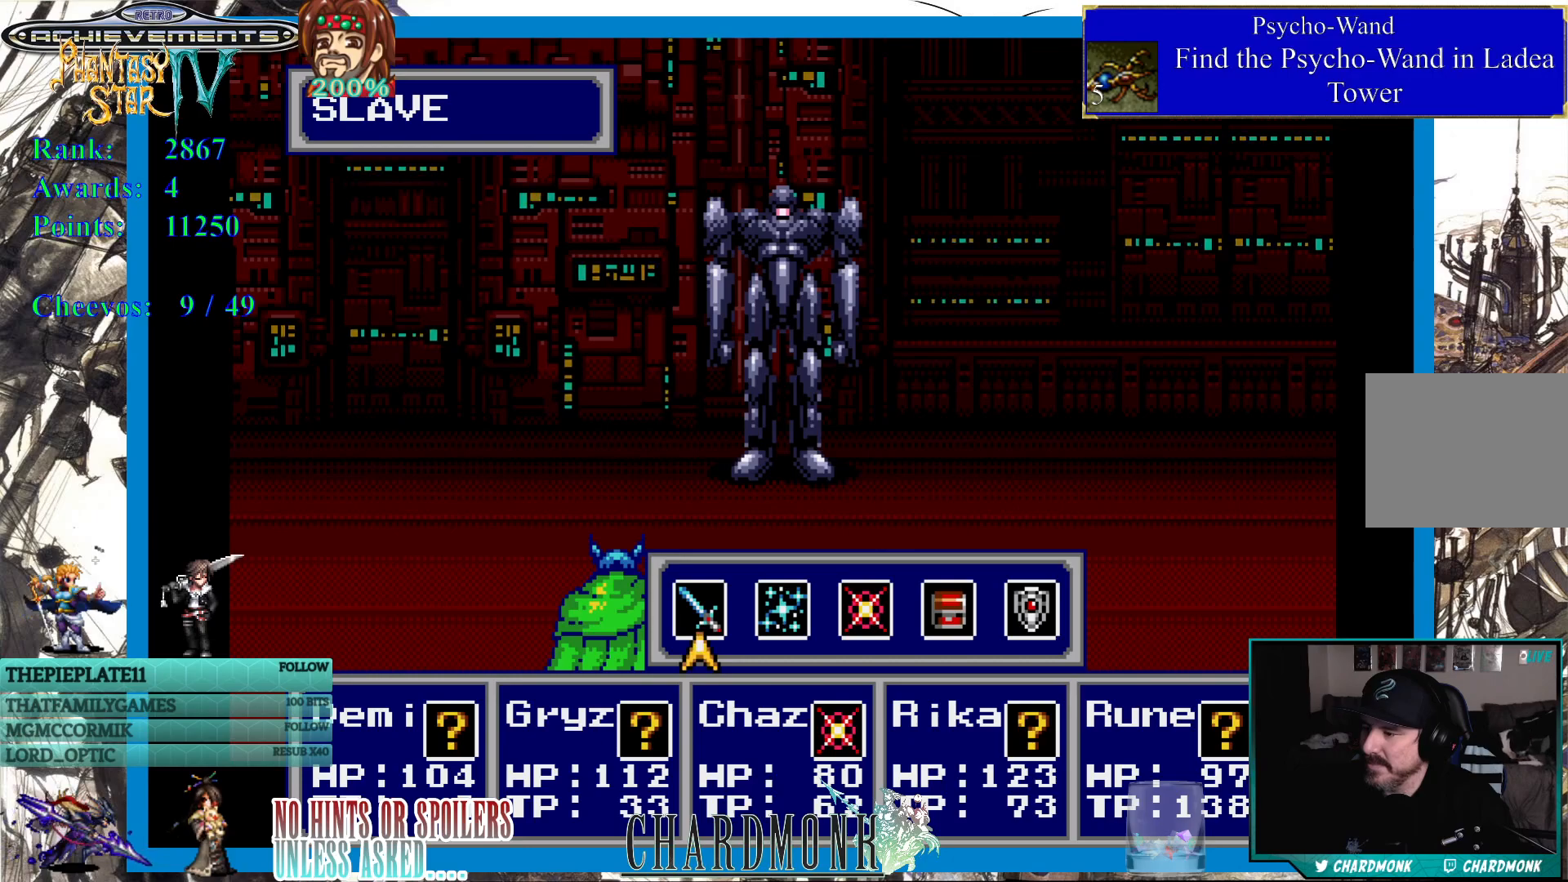
{"buttons": [], "left_stick": "center", "right_stick": "center", "events": [[50, "DPAD_RIGHT", "down"], [167, "DPAD_RIGHT", "up"], [183, "CIRCLE", "down"], [283, "CIRCLE", "up"]]}
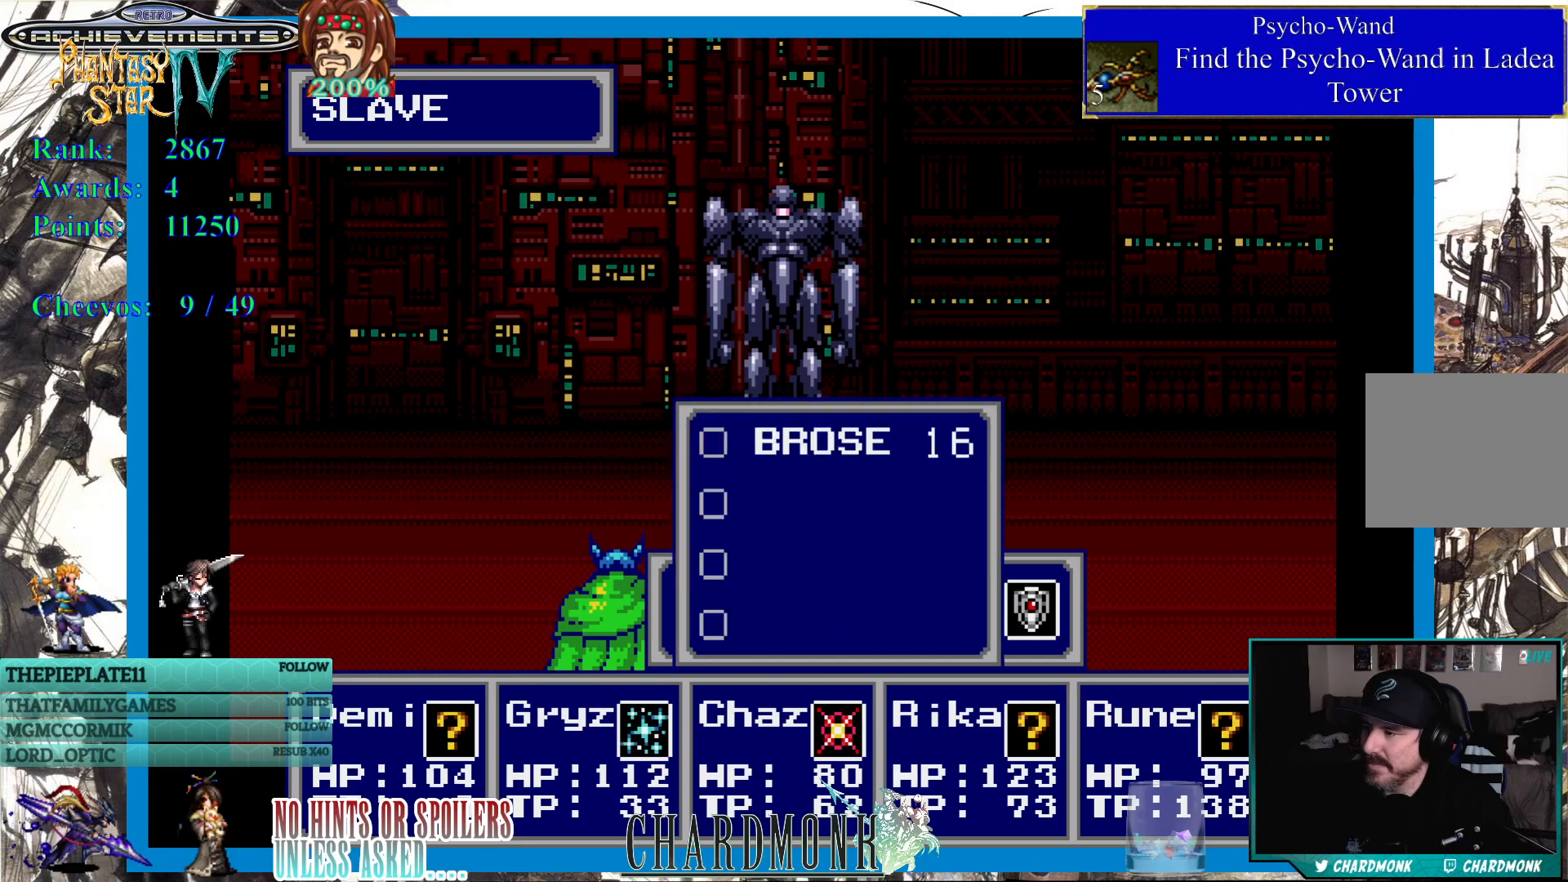
{"buttons": ["DPAD_RIGHT"], "left_stick": "center", "right_stick": "center", "events": [[300, "CROSS", "down"], [417, "CROSS", "up"], [500, "DPAD_RIGHT", "down"]]}
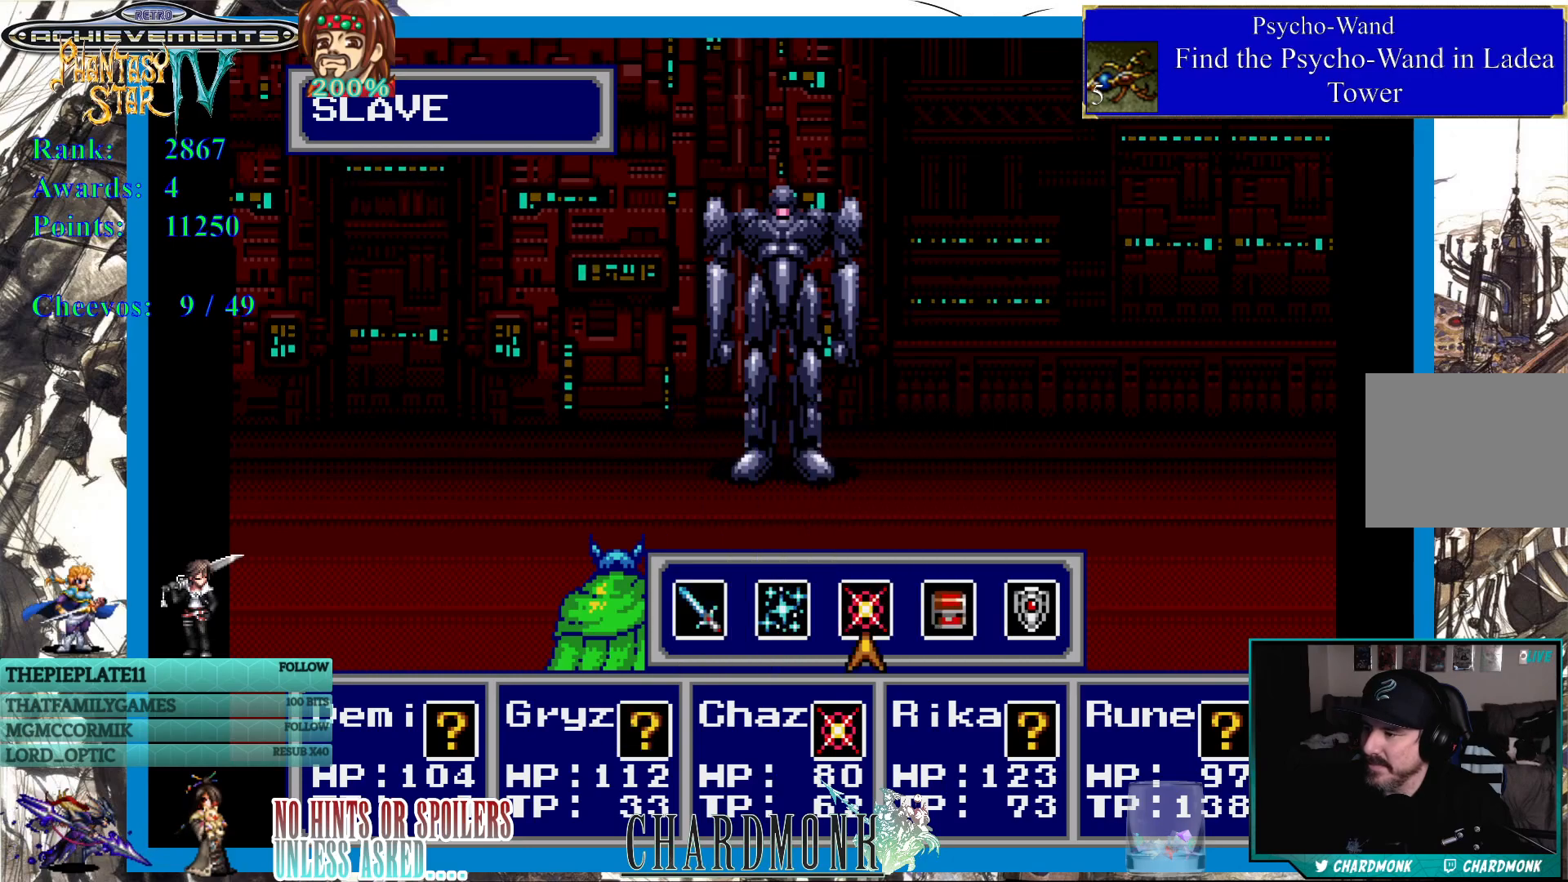
{"buttons": [], "left_stick": "center", "right_stick": "center", "events": [[117, "DPAD_RIGHT", "up"], [150, "CIRCLE", "down"], [250, "CIRCLE", "up"]]}
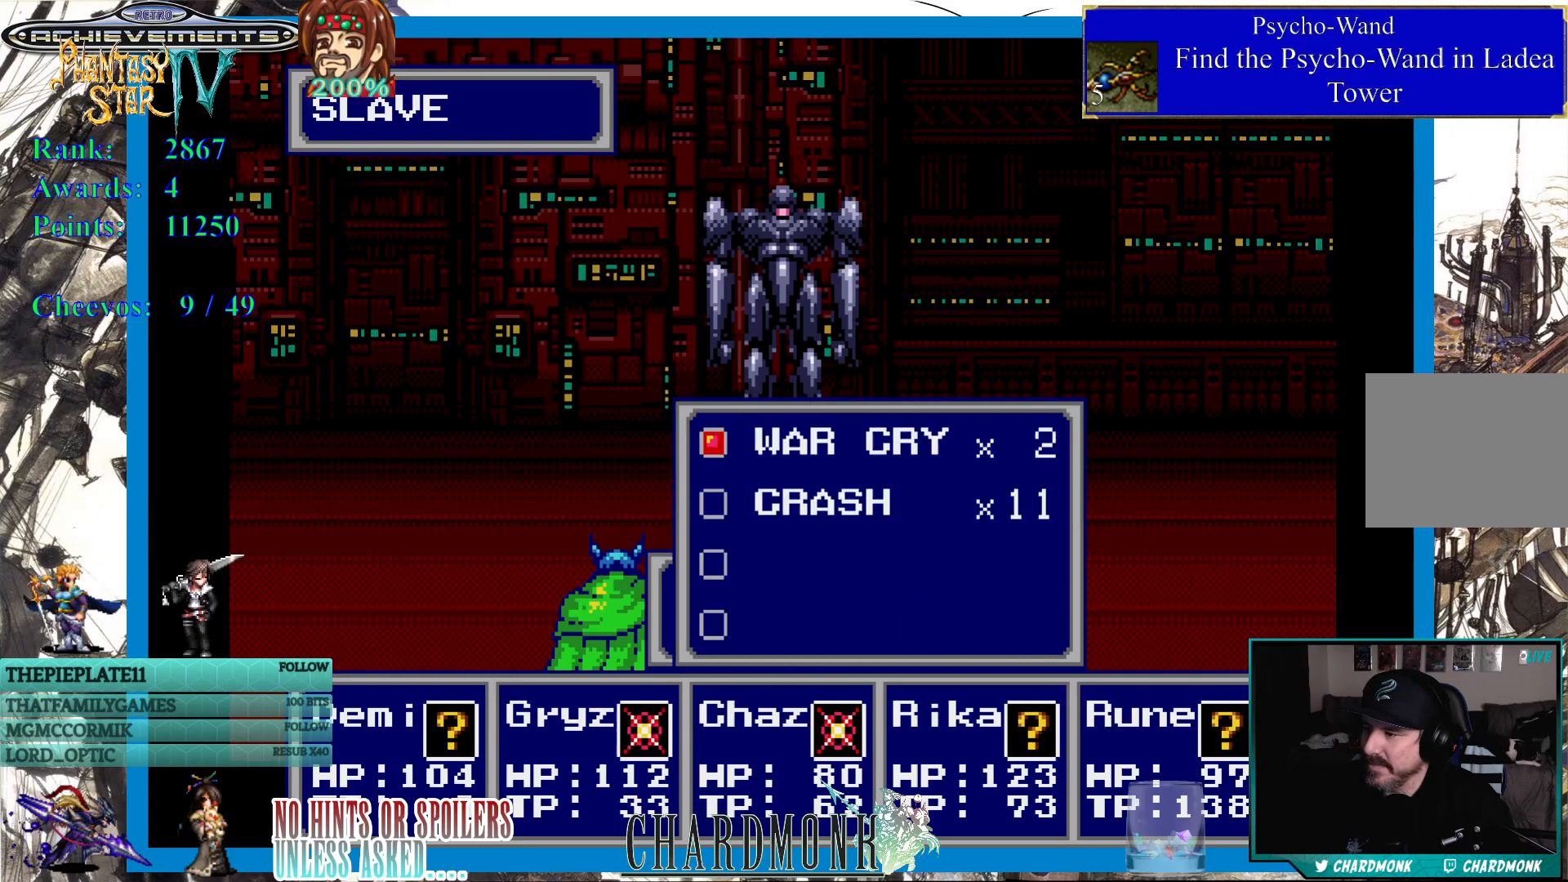
{"buttons": [], "left_stick": "center", "right_stick": "center", "events": []}
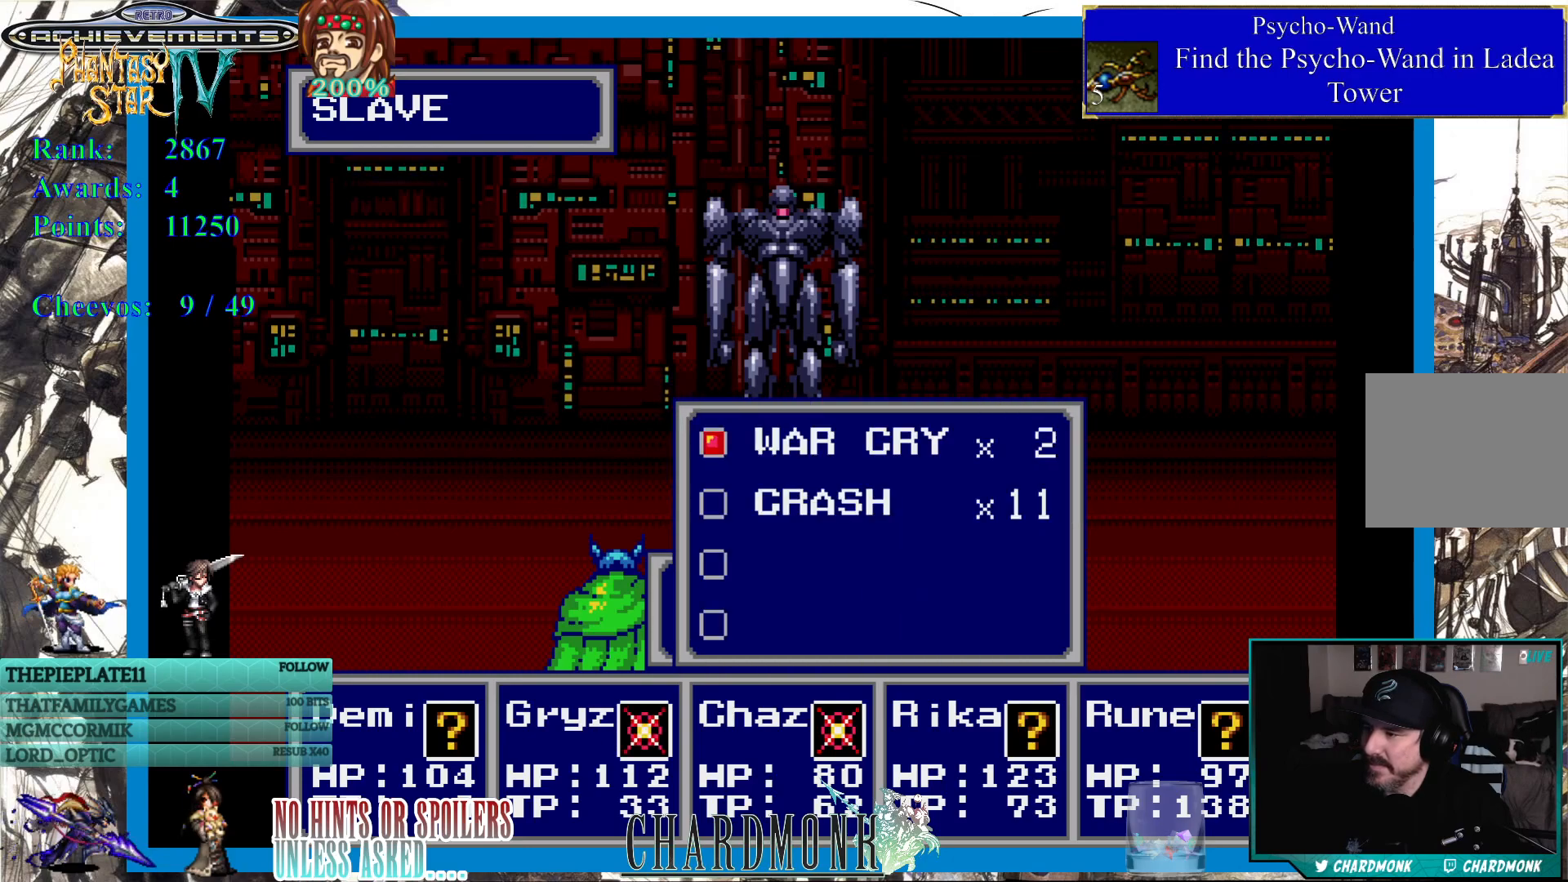
{"buttons": [], "left_stick": "center", "right_stick": "center", "events": []}
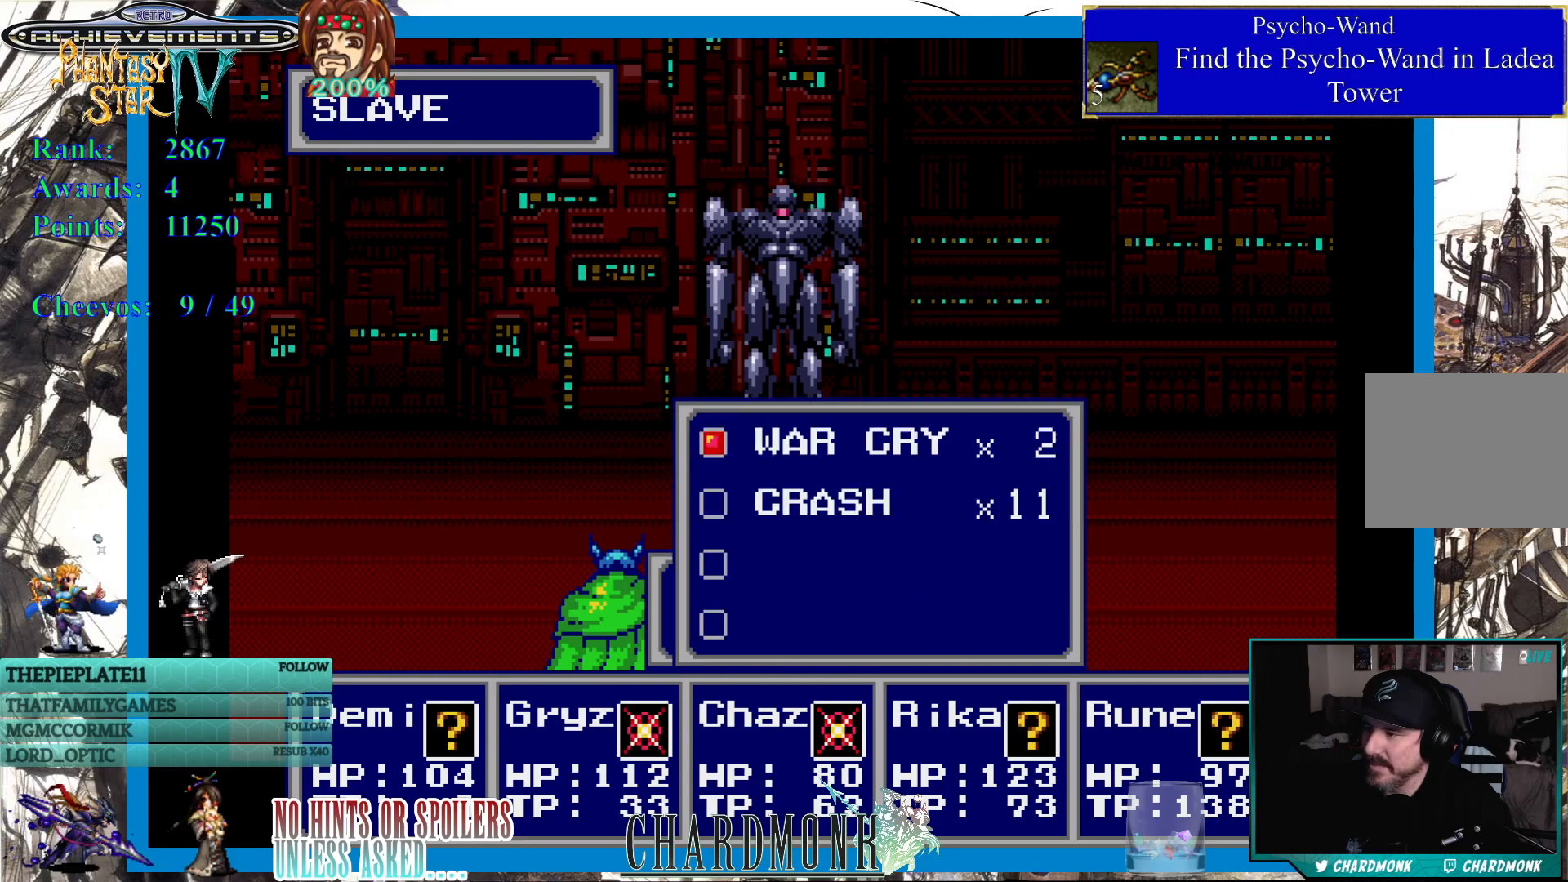
{"buttons": [], "left_stick": "center", "right_stick": "center", "events": []}
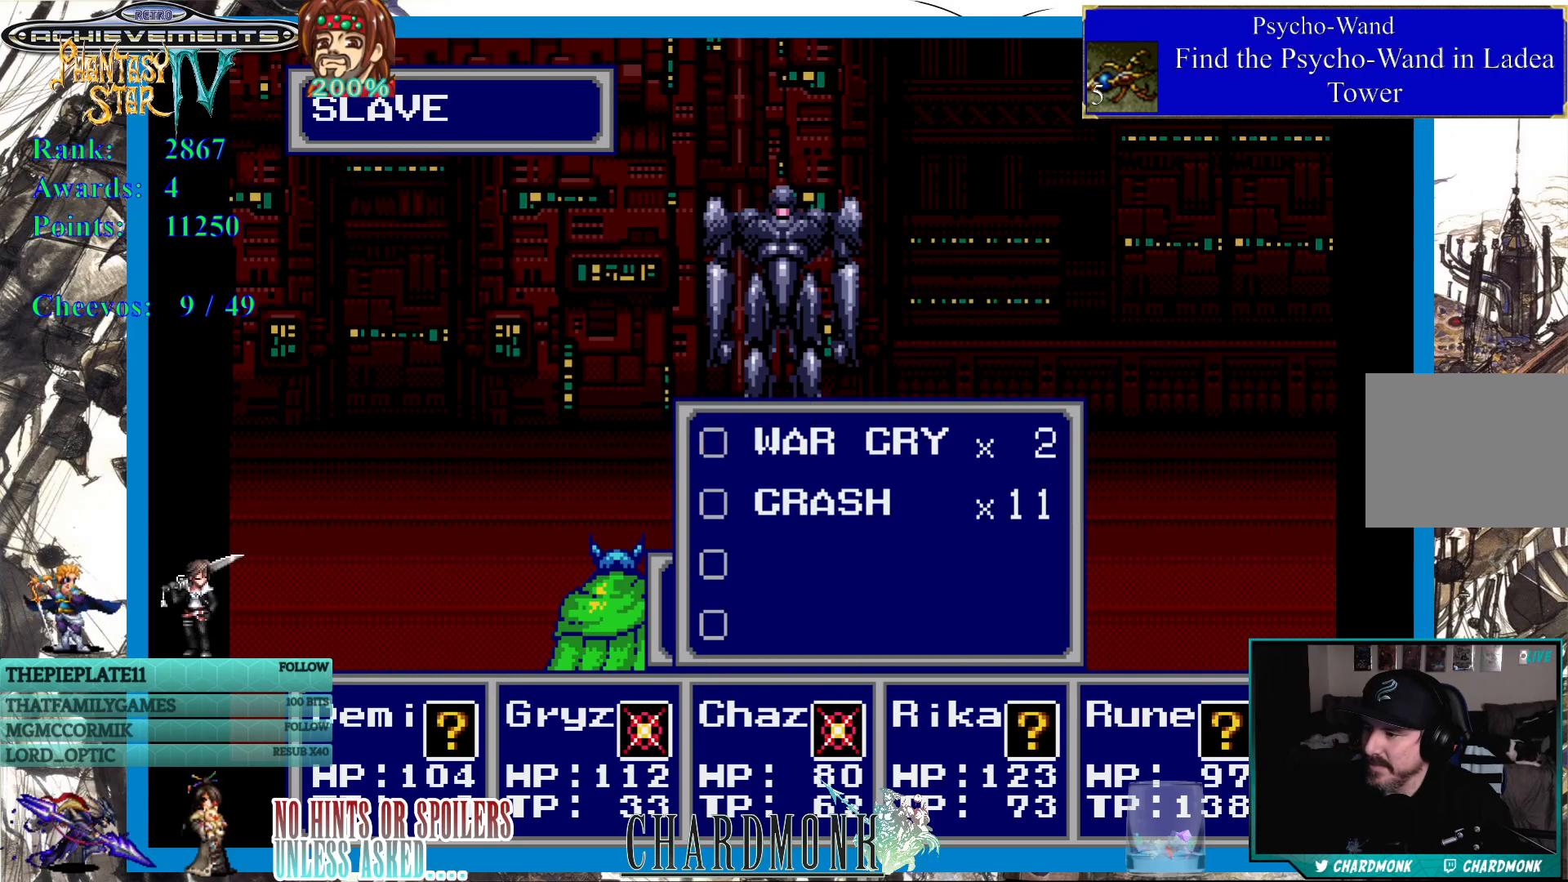
{"buttons": [], "left_stick": "center", "right_stick": "center", "events": [[67, "DPAD_DOWN", "down"], [167, "DPAD_DOWN", "up"], [233, "CIRCLE", "down"], [333, "CIRCLE", "up"]]}
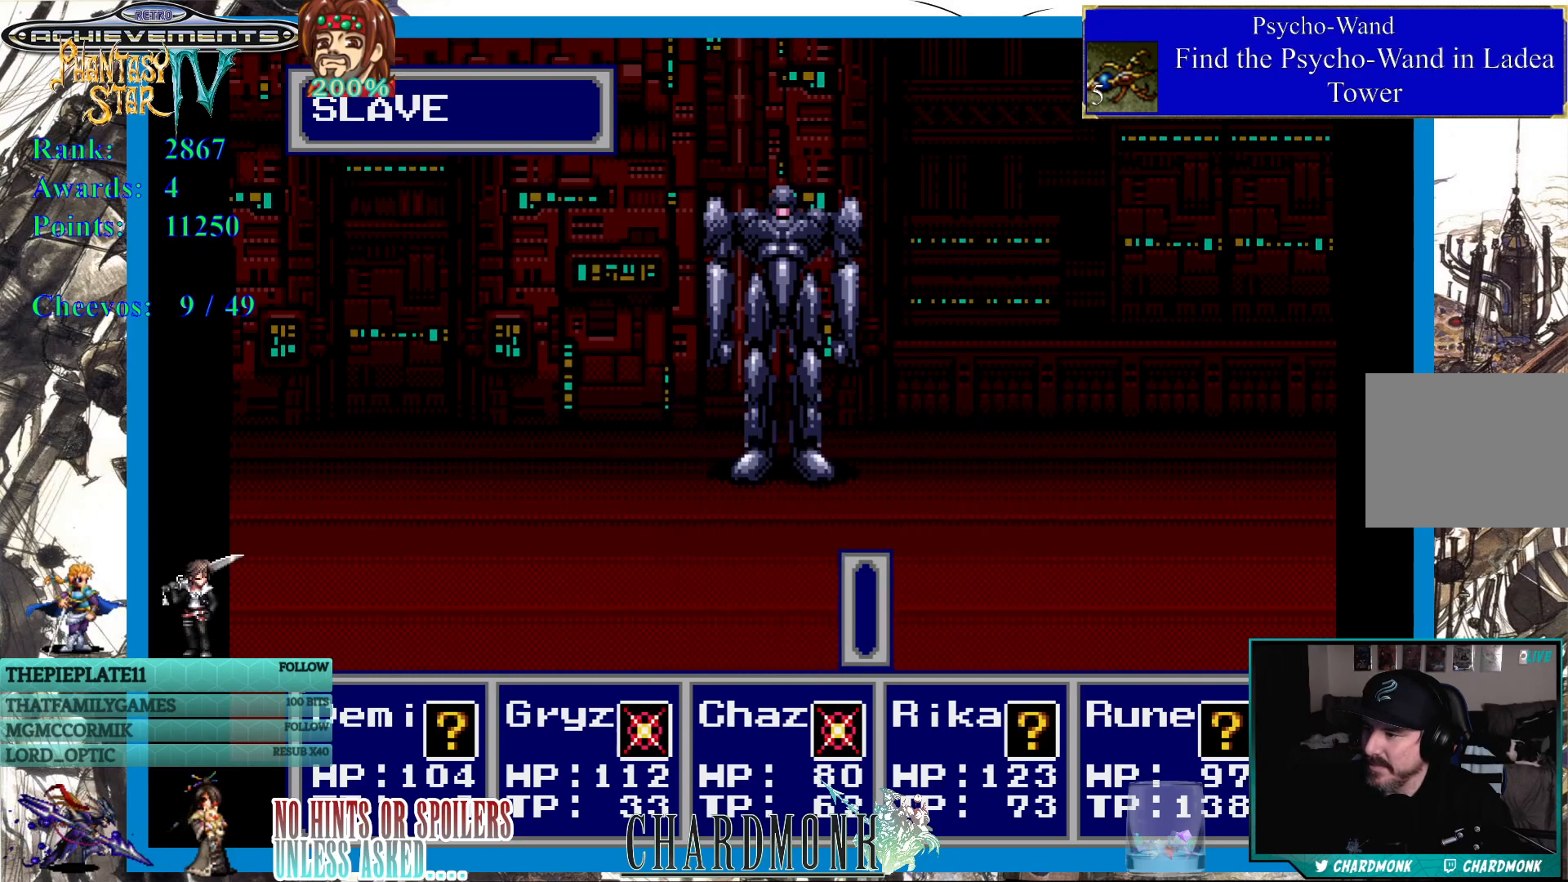
{"buttons": [], "left_stick": "center", "right_stick": "center", "events": []}
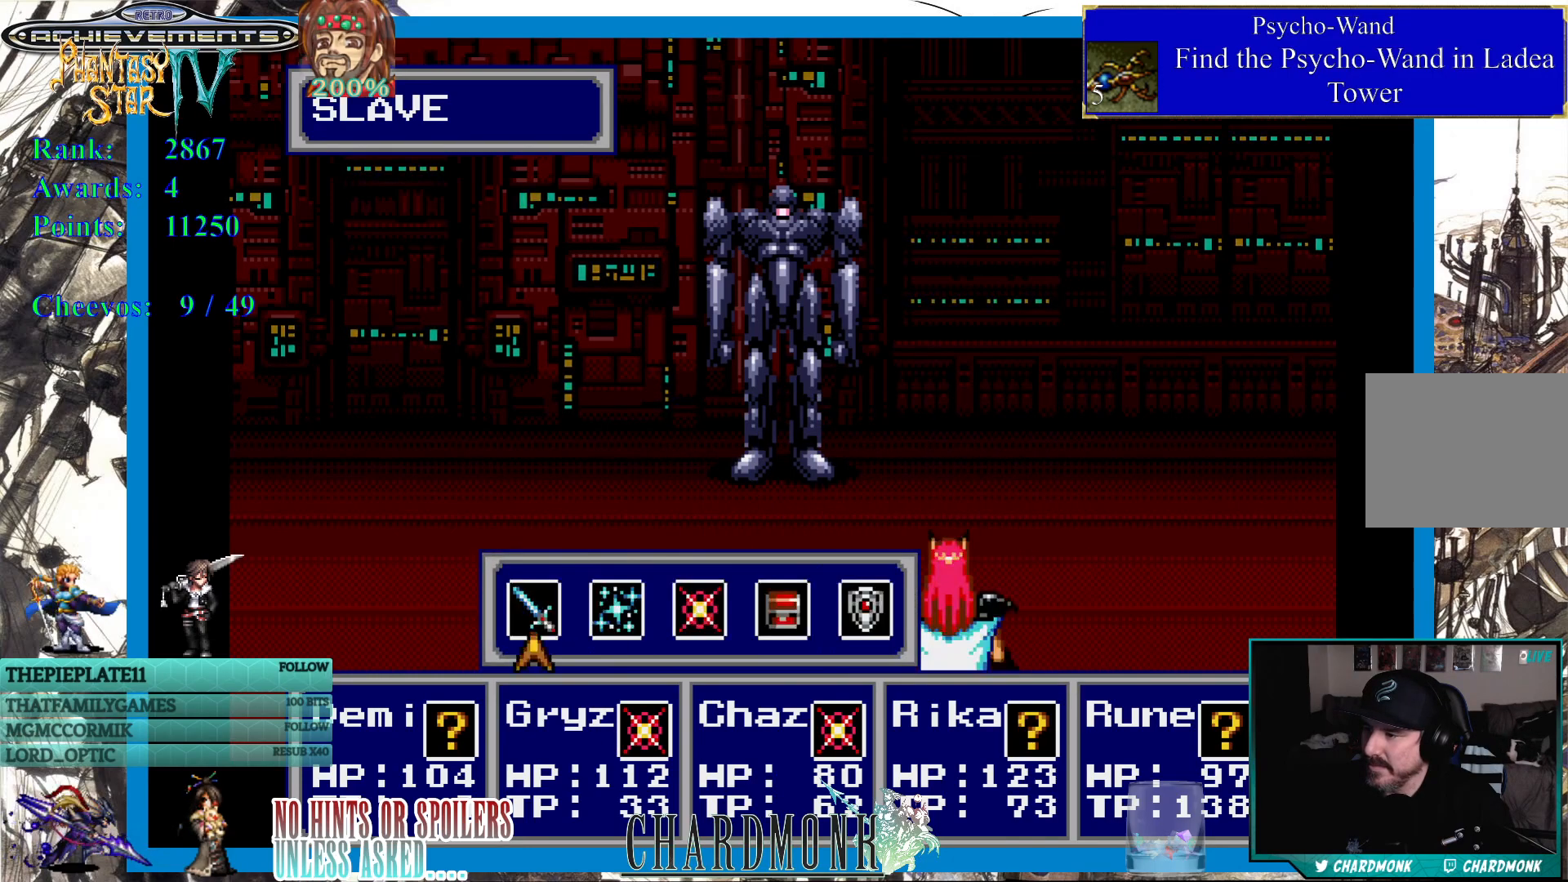
{"buttons": [], "left_stick": "center", "right_stick": "center", "events": [[183, "DPAD_RIGHT", "down"], [300, "DPAD_RIGHT", "up"], [333, "CIRCLE", "down"], [450, "CIRCLE", "up"]]}
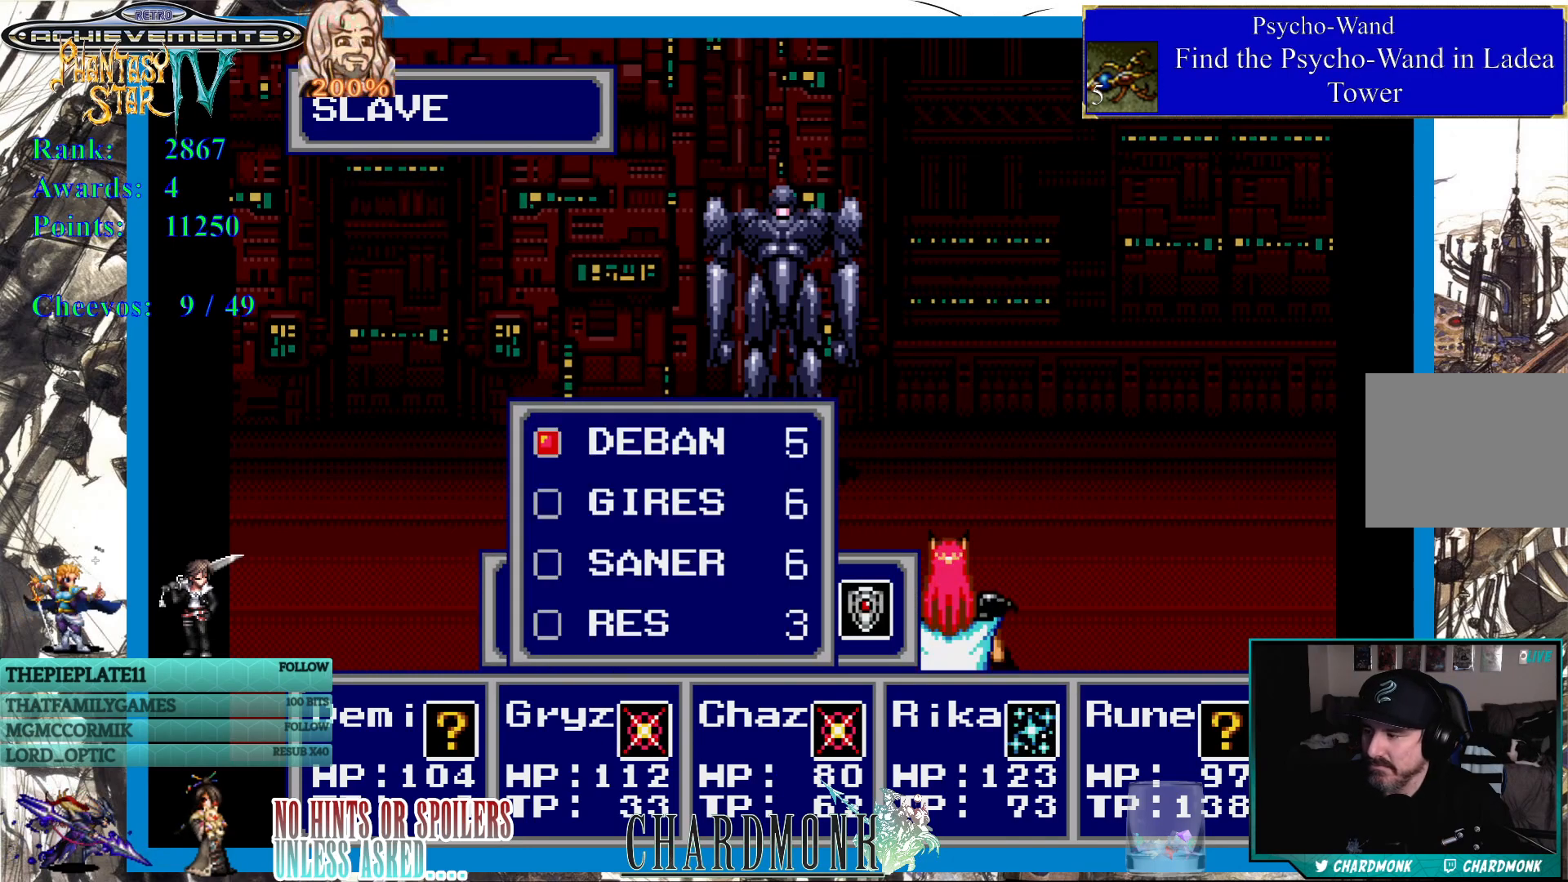
{"buttons": [], "left_stick": "center", "right_stick": "center", "events": []}